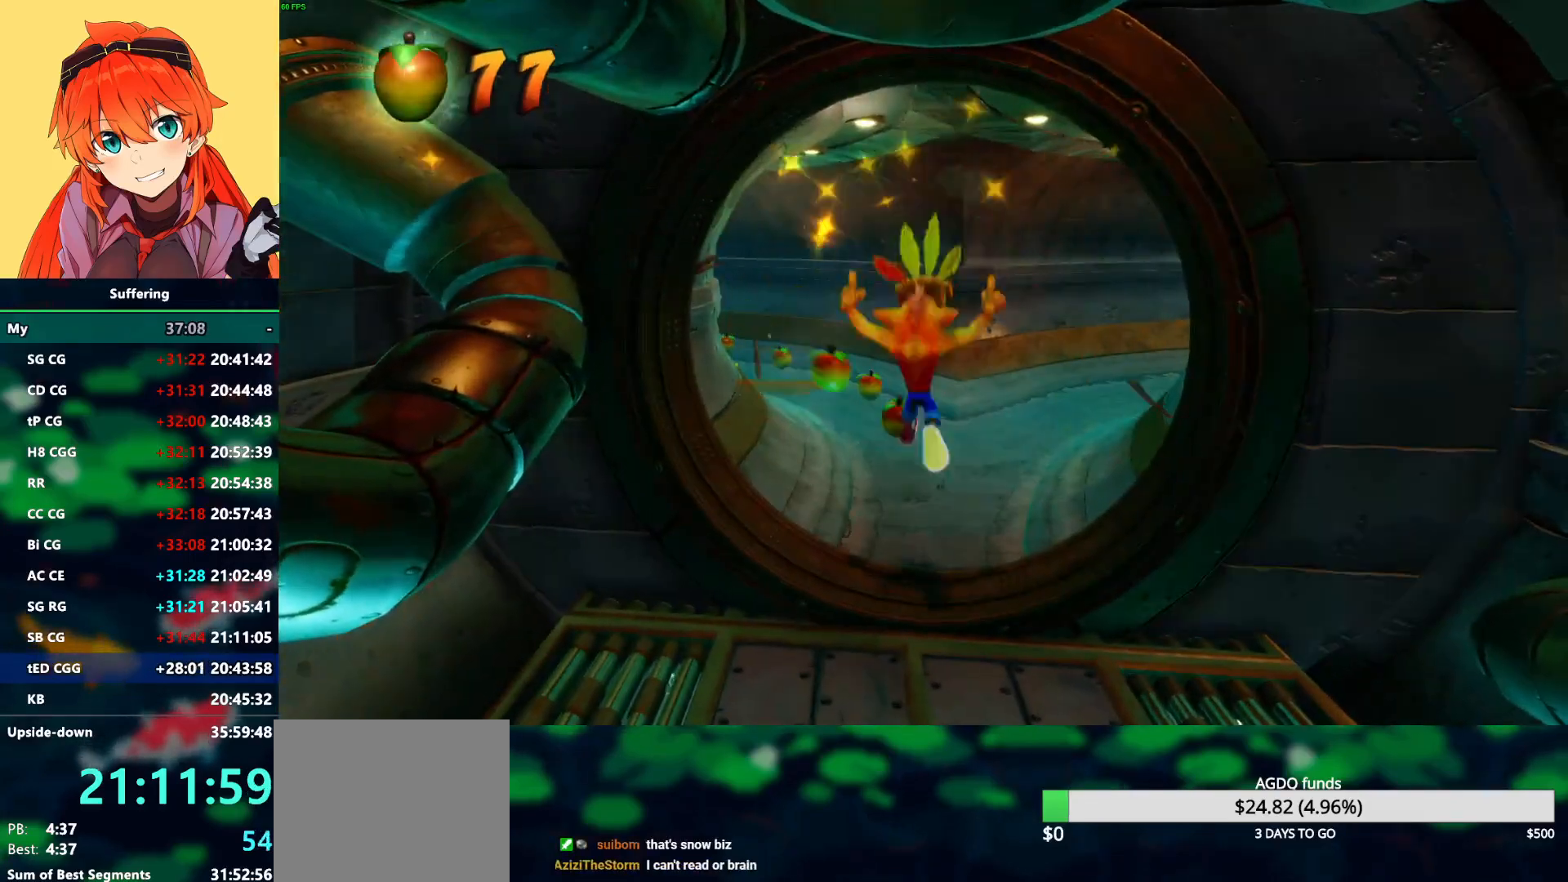
Gameplay with a controller (PlayStation layout); each line is a JSON object with the inputs held at the frame after it. "events" lists button and stick changes between this image and that frame as [ms after this image, input, new state], when the widget could be followed in between.
{"buttons": ["DPAD_UP"], "left_stick": "center", "right_stick": "center", "events": []}
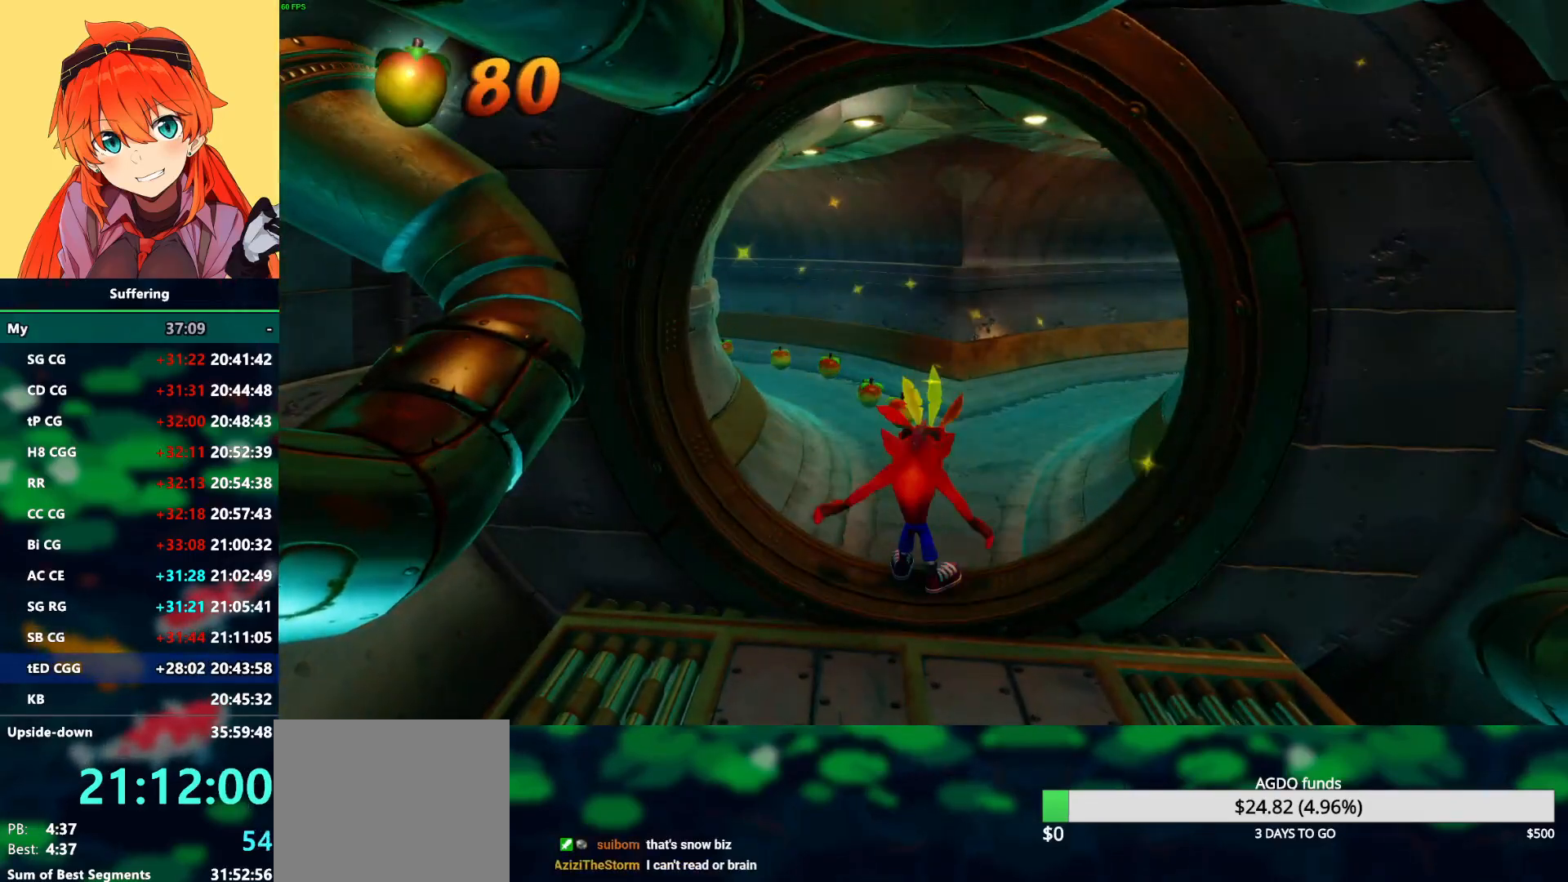
{"buttons": ["DPAD_UP"], "left_stick": "center", "right_stick": "center", "events": []}
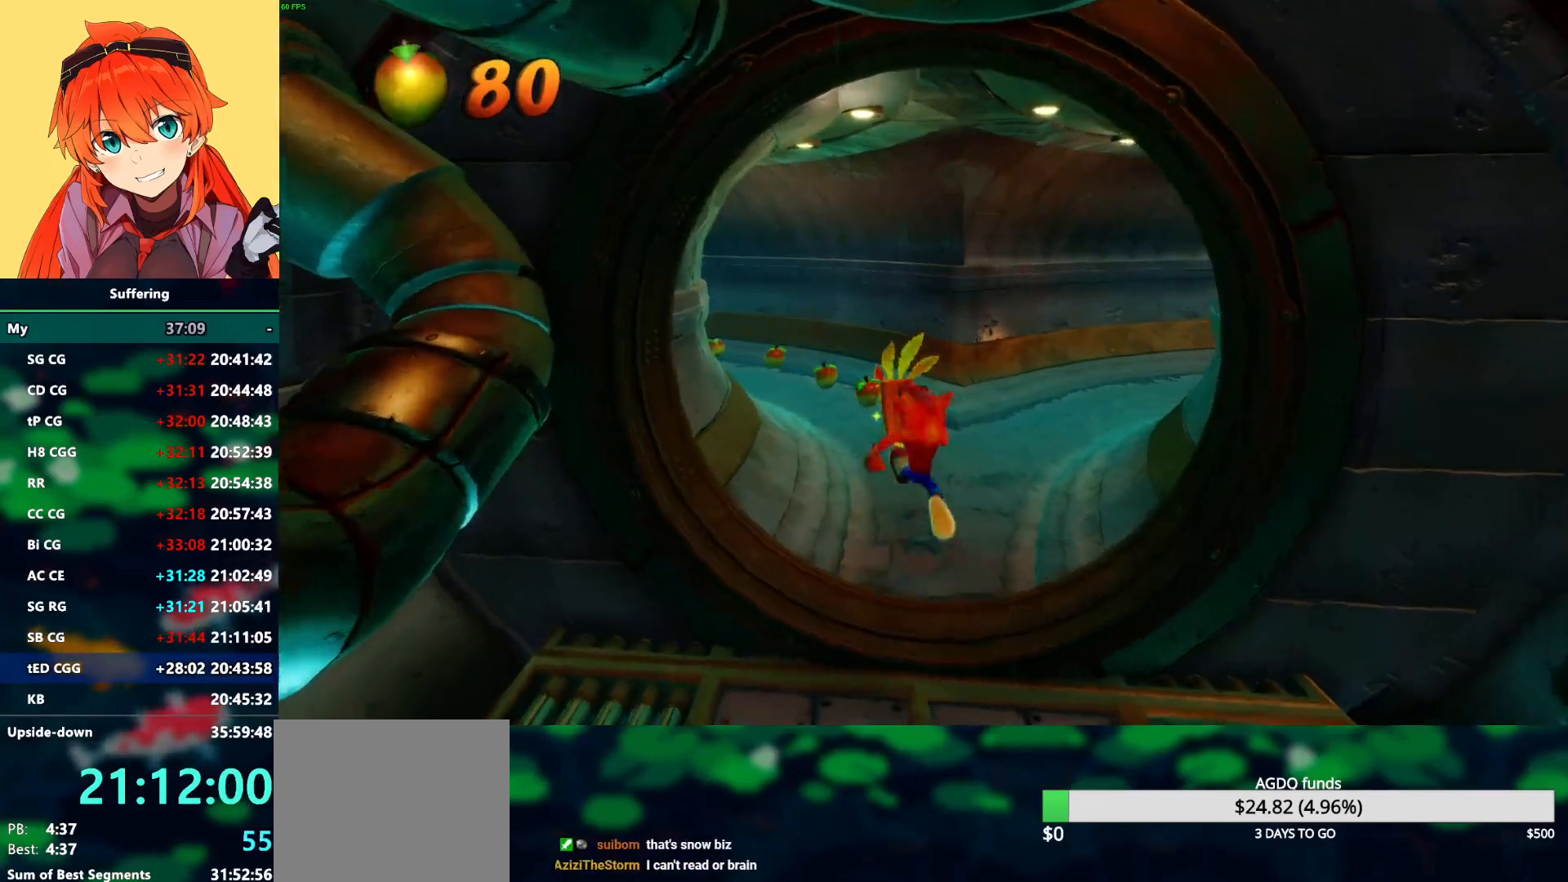
{"buttons": ["DPAD_UP", "DPAD_RIGHT"], "left_stick": "center", "right_stick": "center", "events": [[67, "DPAD_RIGHT", "down"], [117, "R1", "down"], [217, "DPAD_UP", "up"], [233, "SQUARE", "down"], [283, "CROSS", "down"], [283, "R1", "up"], [333, "SQUARE", "up"], [367, "CROSS", "up"], [467, "DPAD_UP", "down"]]}
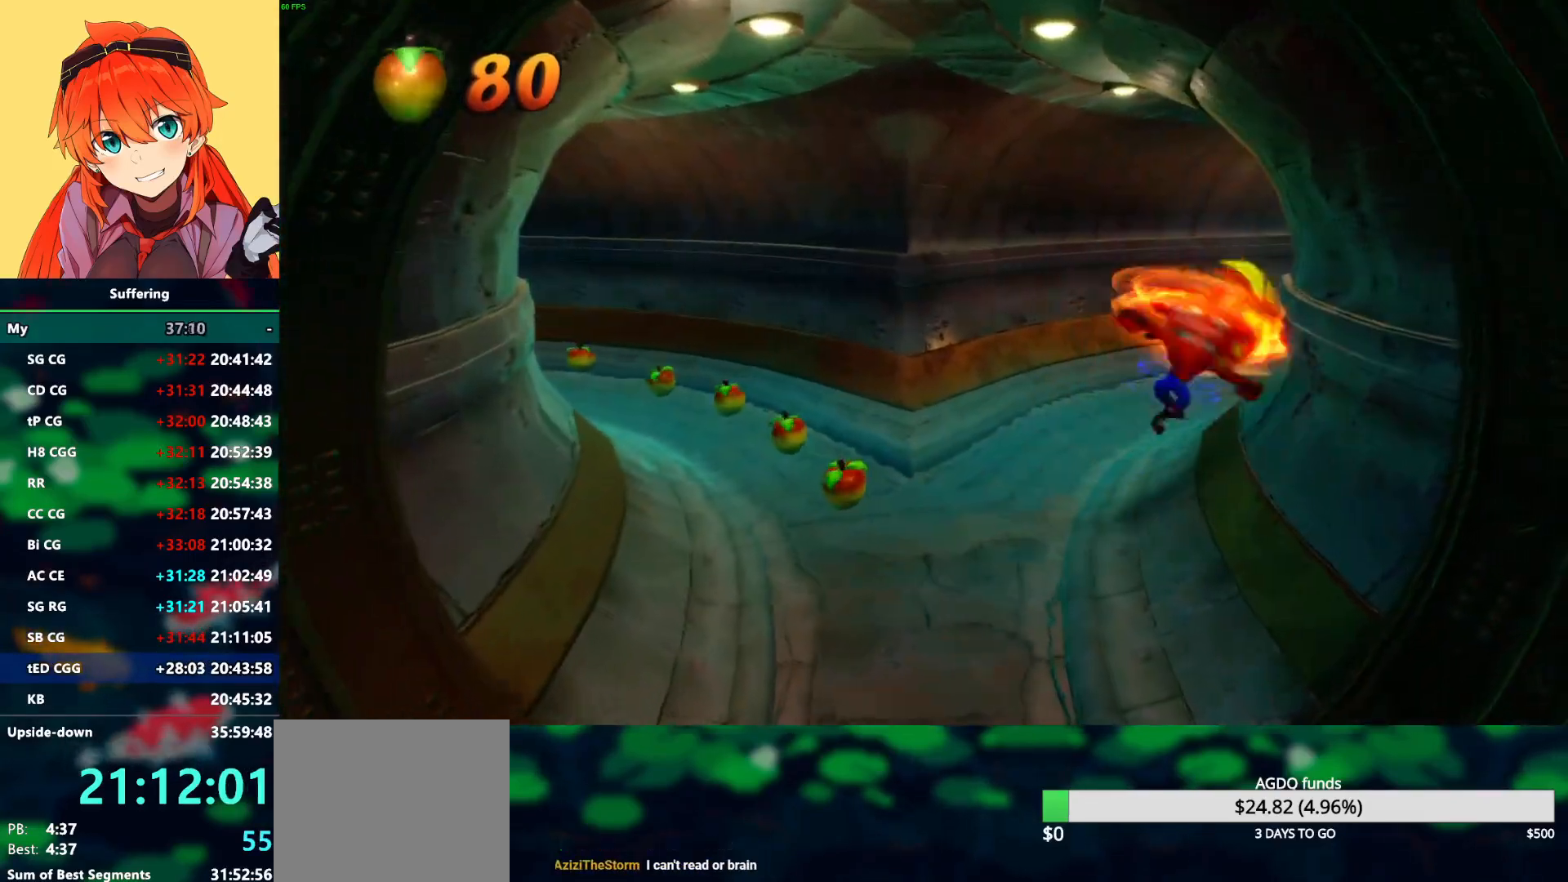
{"buttons": ["SQUARE", "DPAD_UP", "DPAD_RIGHT"], "left_stick": "center", "right_stick": "center", "events": [[150, "R1", "down"], [283, "R1", "up"], [400, "SQUARE", "down"]]}
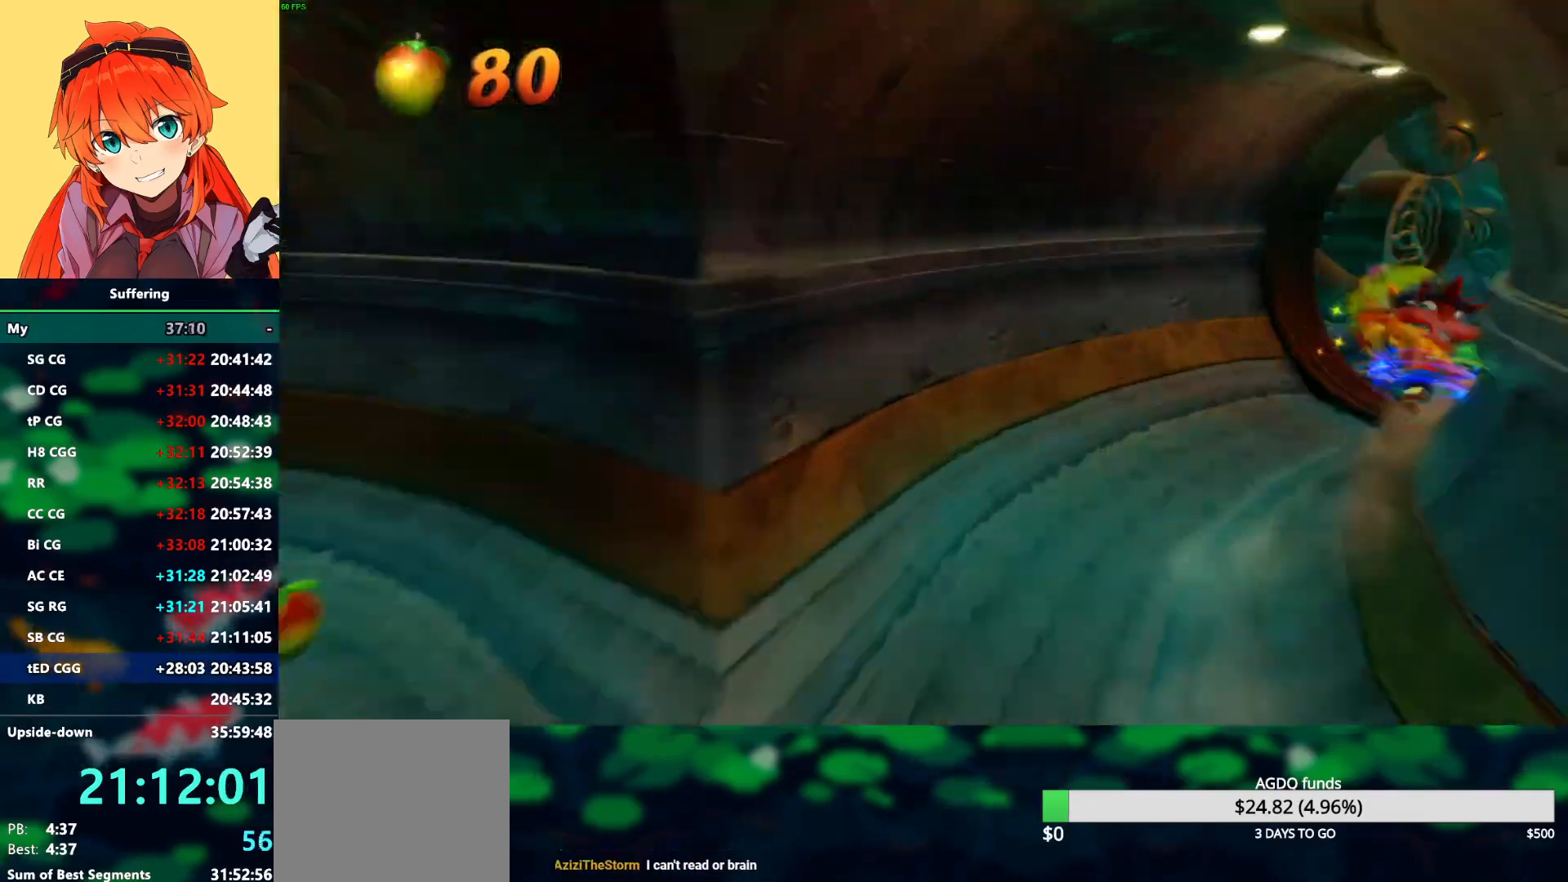
{"buttons": ["DPAD_UP", "DPAD_RIGHT"], "left_stick": "center", "right_stick": "center", "events": [[17, "SQUARE", "up"], [317, "DPAD_RIGHT", "up"], [333, "R1", "down"], [500, "DPAD_RIGHT", "down"], [500, "R1", "up"]]}
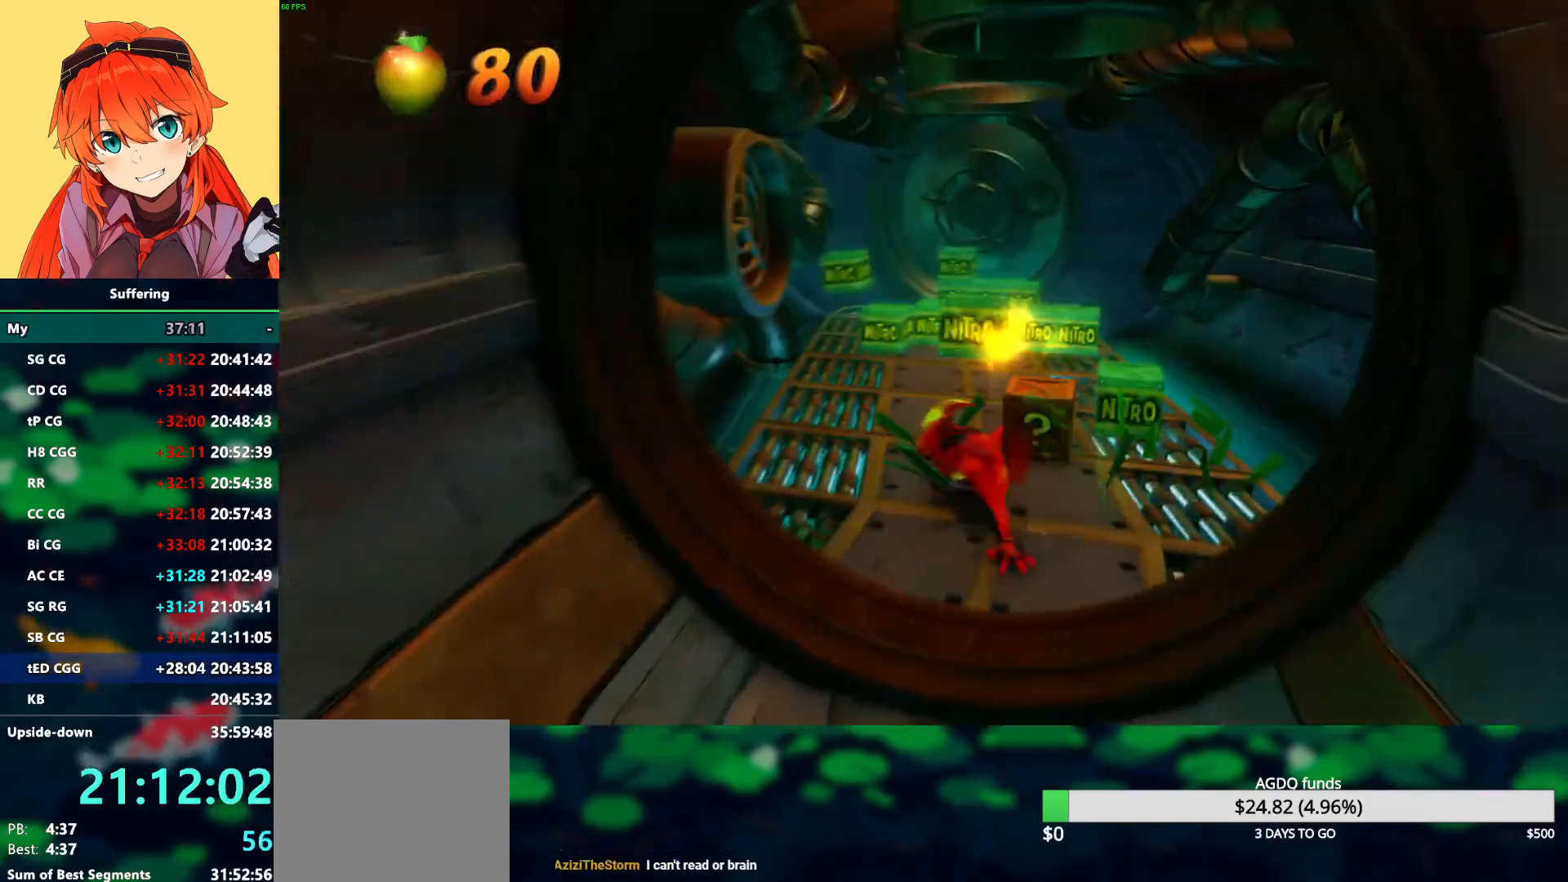
{"buttons": ["DPAD_UP", "DPAD_RIGHT"], "left_stick": "center", "right_stick": "center", "events": [[83, "SQUARE", "down"], [100, "DPAD_RIGHT", "up"], [217, "SQUARE", "up"], [333, "DPAD_RIGHT", "down"]]}
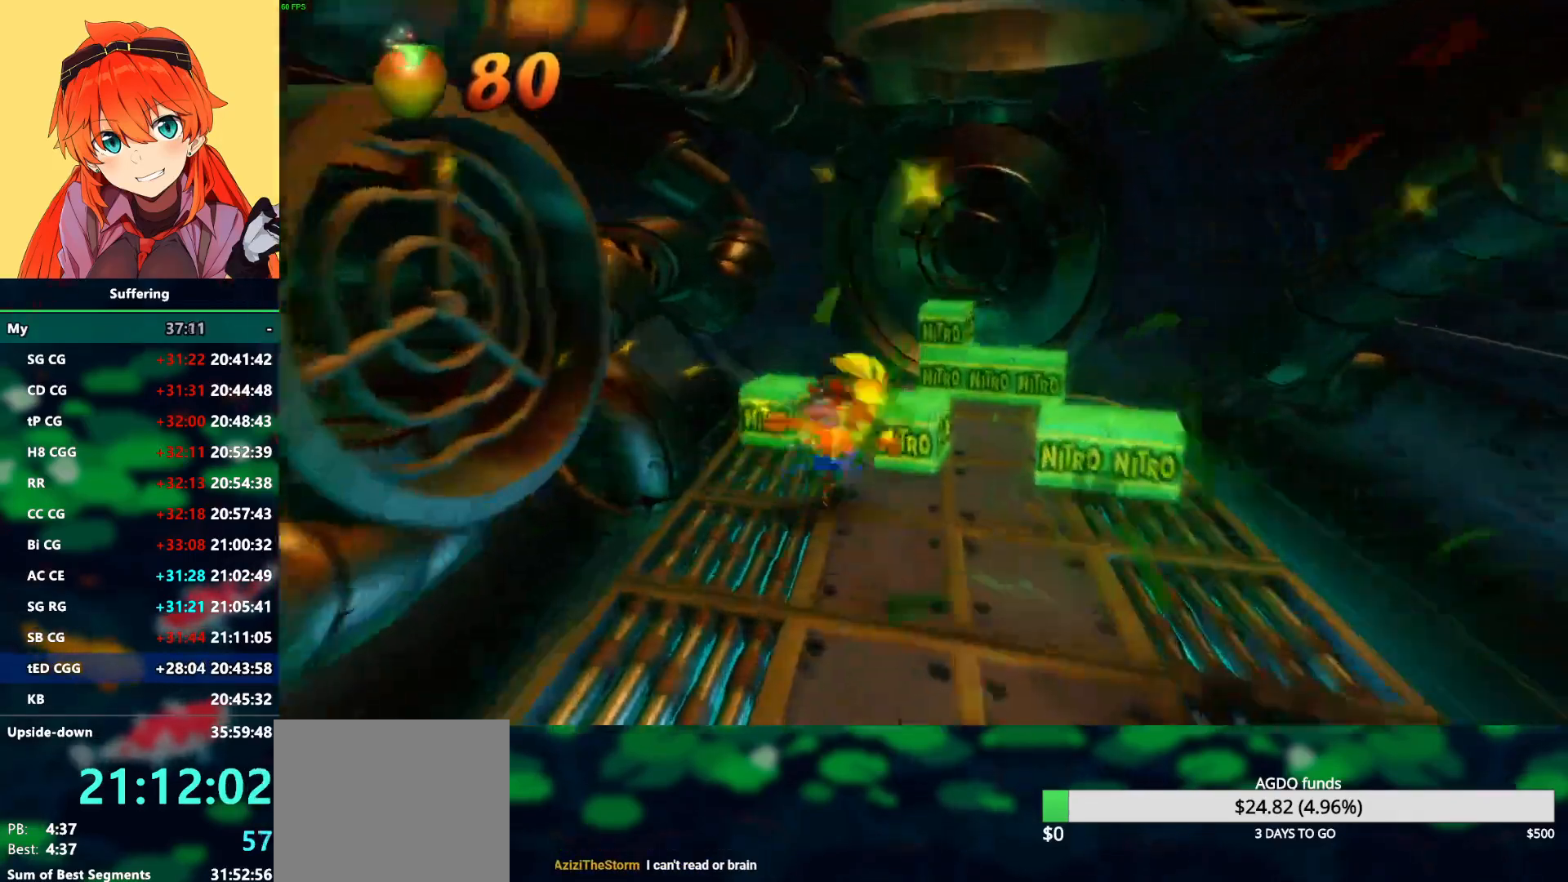
{"buttons": ["DPAD_UP", "DPAD_RIGHT"], "left_stick": "center", "right_stick": "center", "events": [[50, "R1", "down"], [217, "R1", "up"], [317, "SQUARE", "down"], [367, "DPAD_RIGHT", "up"], [433, "SQUARE", "up"], [483, "DPAD_RIGHT", "down"]]}
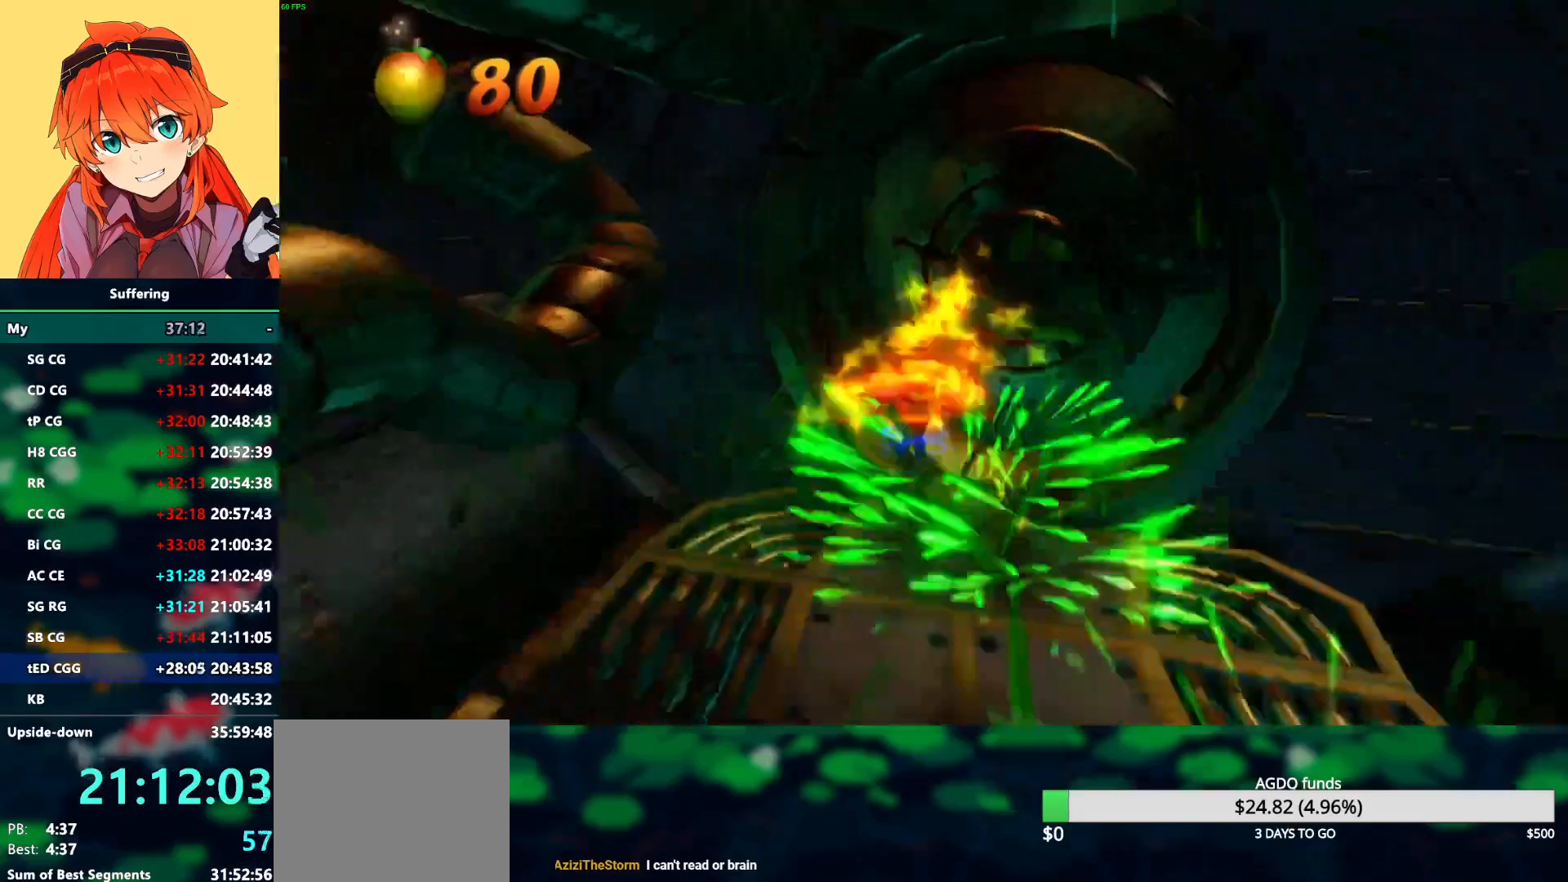
{"buttons": ["DPAD_UP", "DPAD_RIGHT"], "left_stick": "center", "right_stick": "center", "events": [[267, "R1", "down"], [433, "R1", "up"]]}
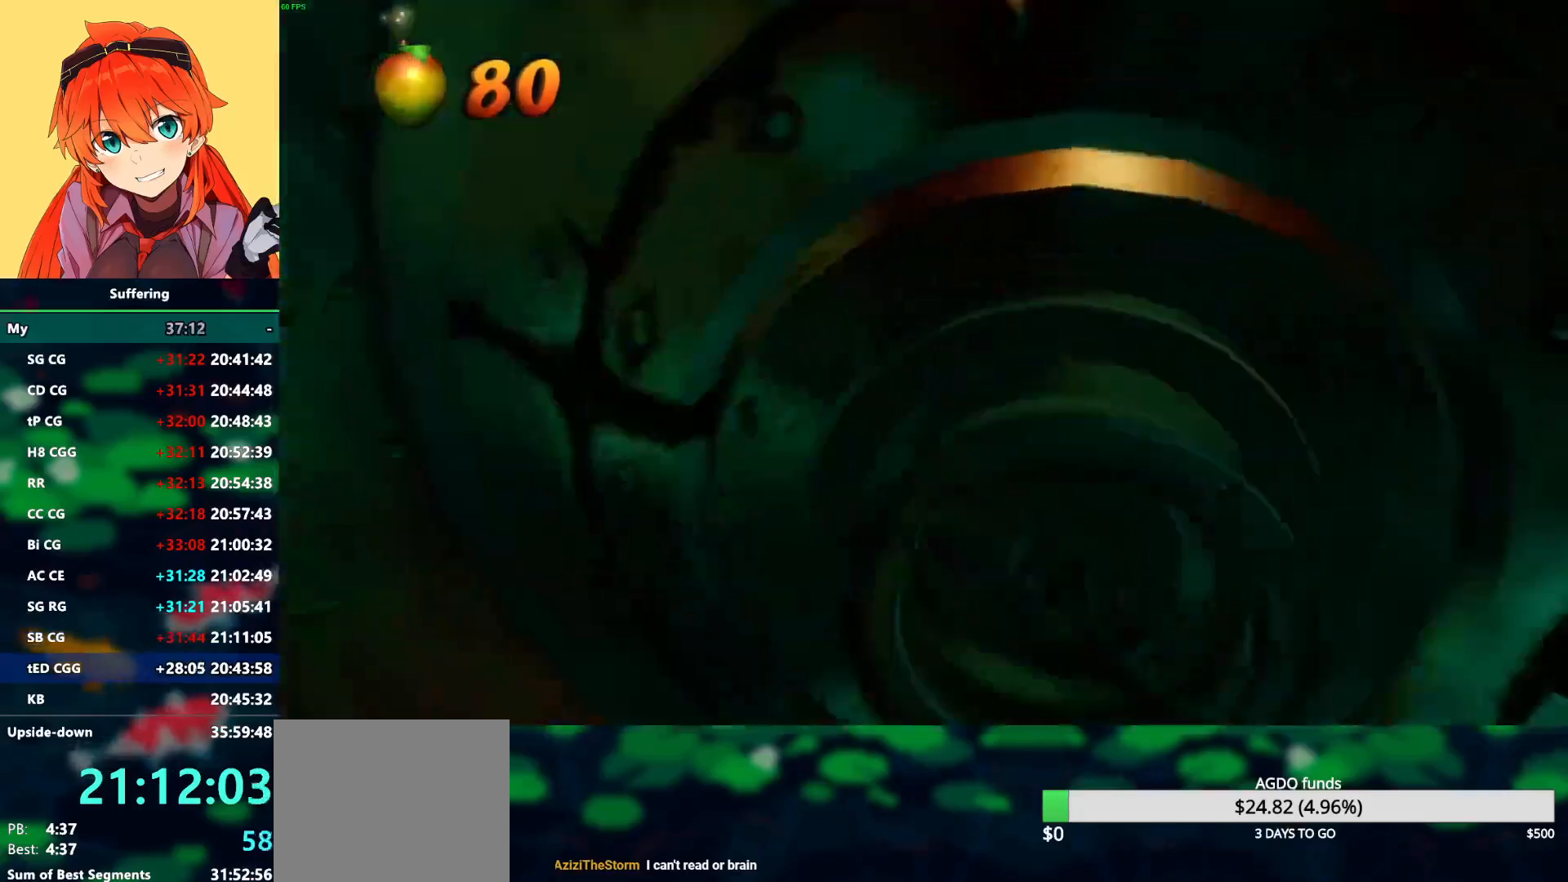
{"buttons": ["DPAD_UP", "DPAD_RIGHT"], "left_stick": "center", "right_stick": "center", "events": [[50, "SQUARE", "down"], [167, "SQUARE", "up"]]}
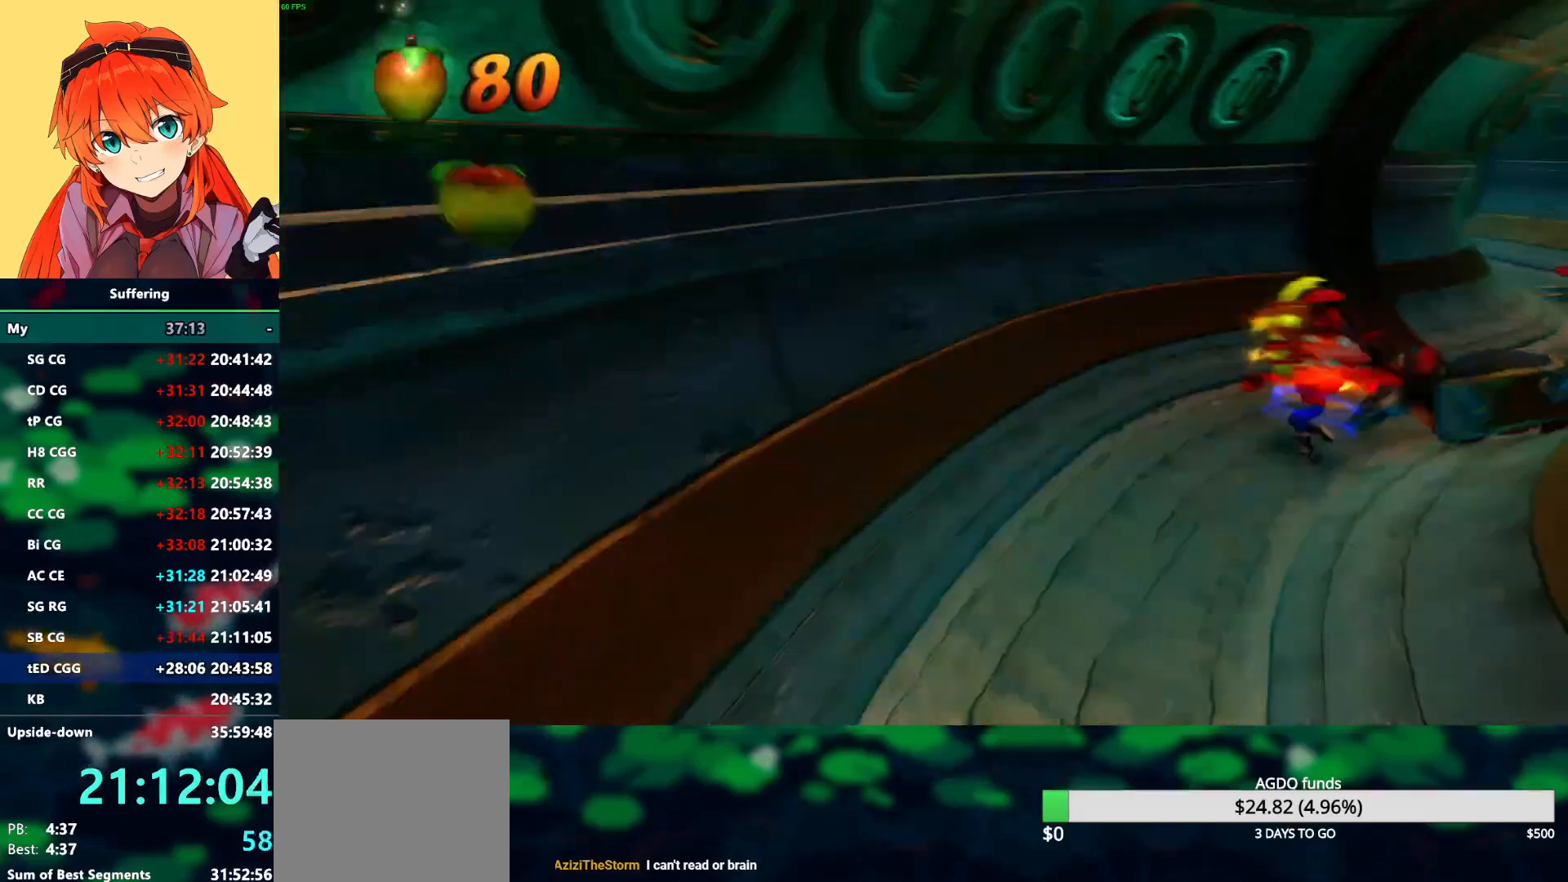
{"buttons": ["DPAD_UP", "DPAD_RIGHT"], "left_stick": "center", "right_stick": "center", "events": [[17, "R1", "down"], [150, "R1", "up"], [233, "SQUARE", "down"], [367, "SQUARE", "up"]]}
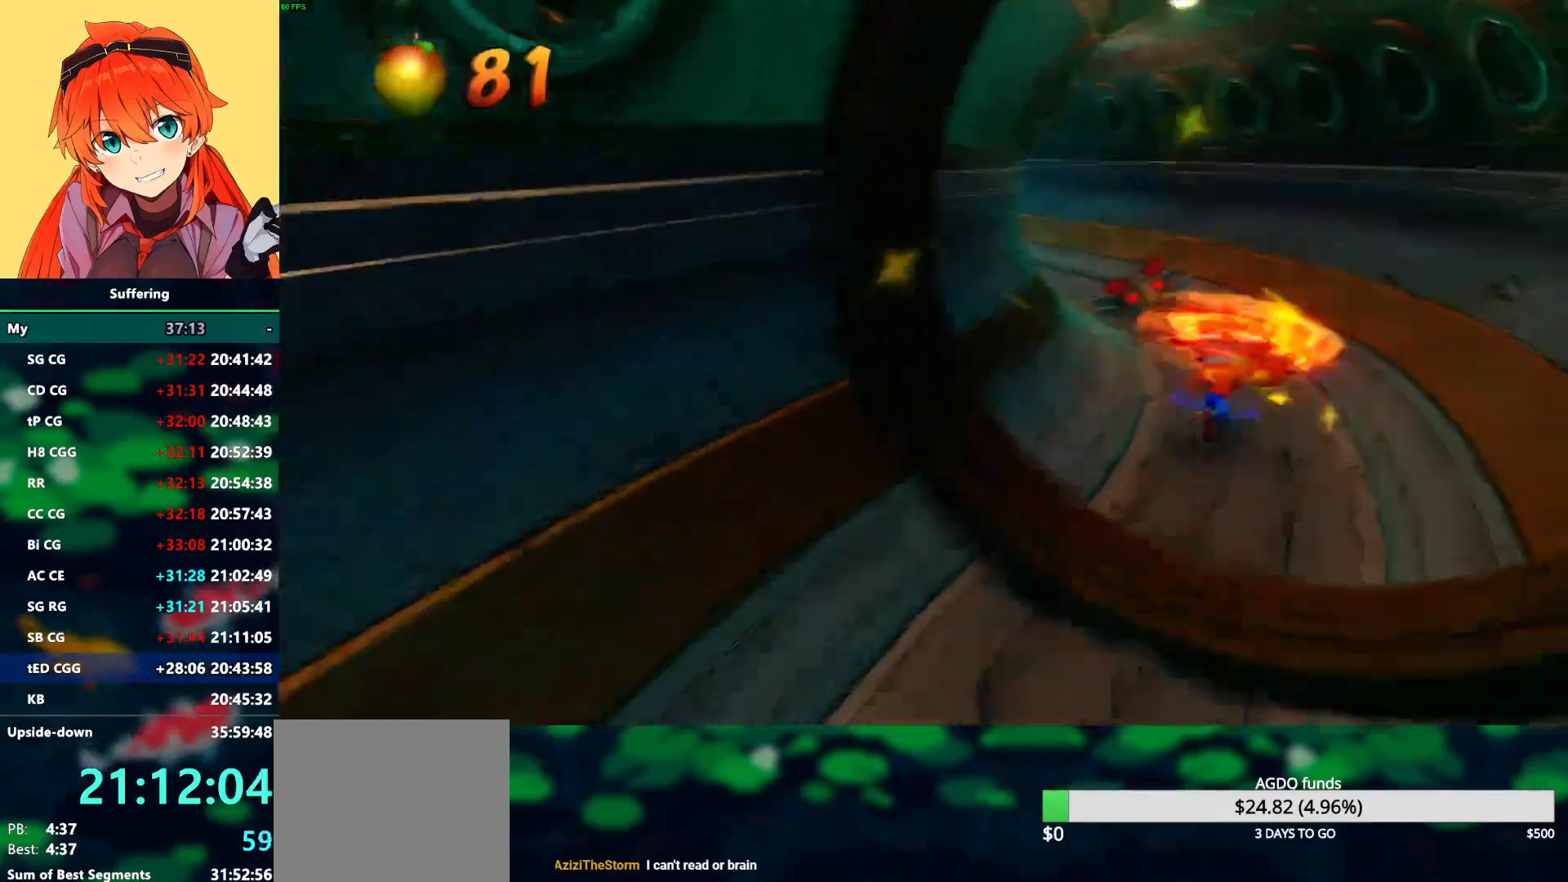
{"buttons": ["SQUARE", "DPAD_UP", "DPAD_LEFT"], "left_stick": "center", "right_stick": "center", "events": [[83, "DPAD_RIGHT", "up"], [217, "R1", "down"], [250, "DPAD_LEFT", "down"], [367, "R1", "up"], [450, "SQUARE", "down"]]}
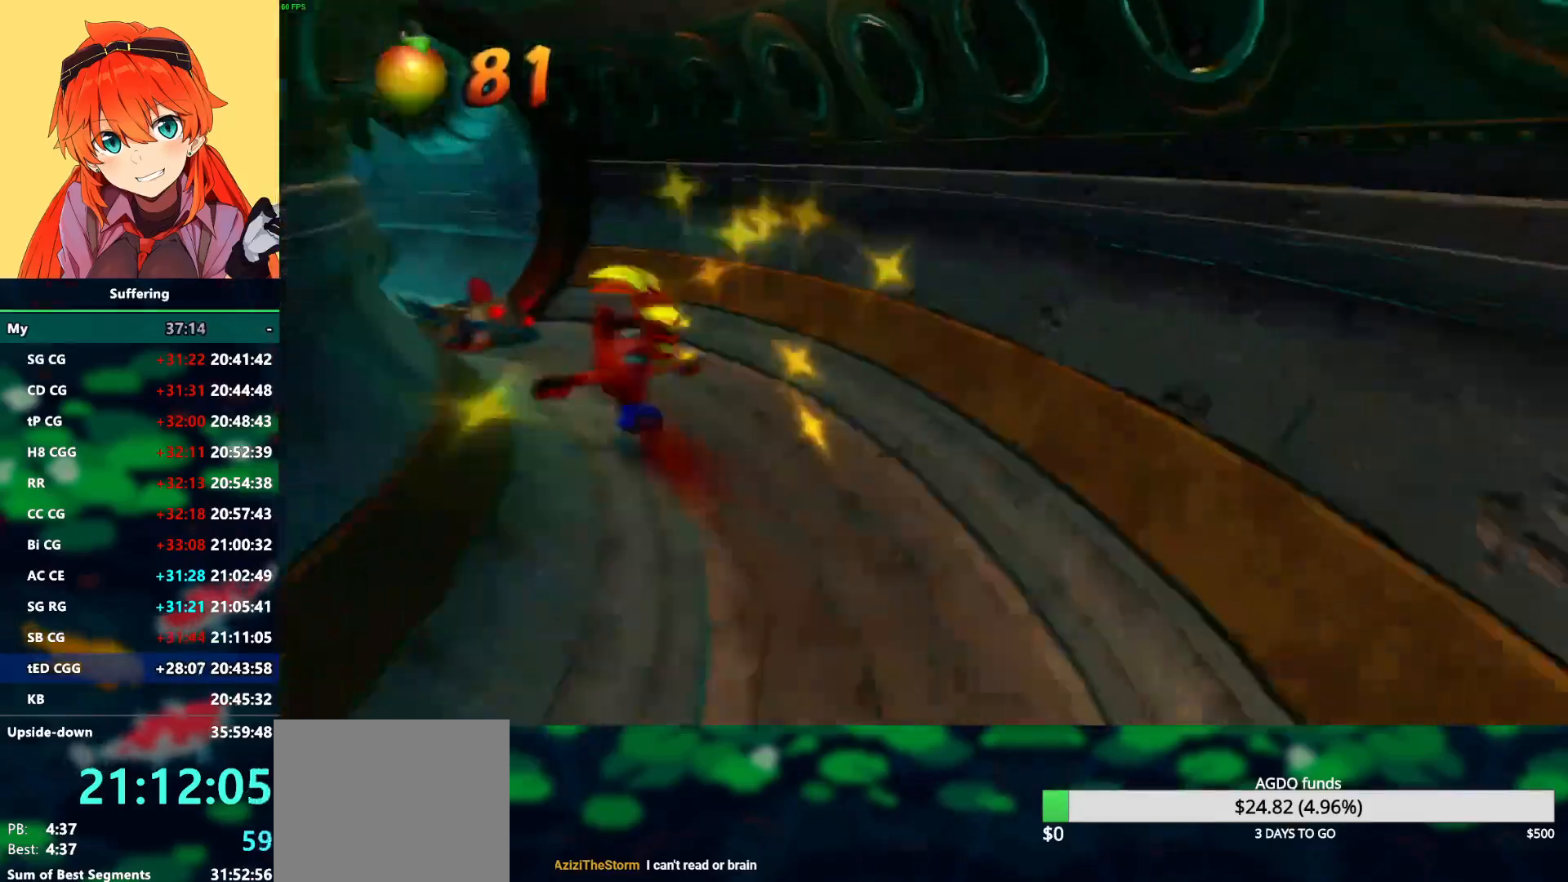
{"buttons": ["R1", "DPAD_UP"], "left_stick": "center", "right_stick": "center", "events": [[83, "SQUARE", "up"], [400, "R1", "down"], [417, "DPAD_LEFT", "up"]]}
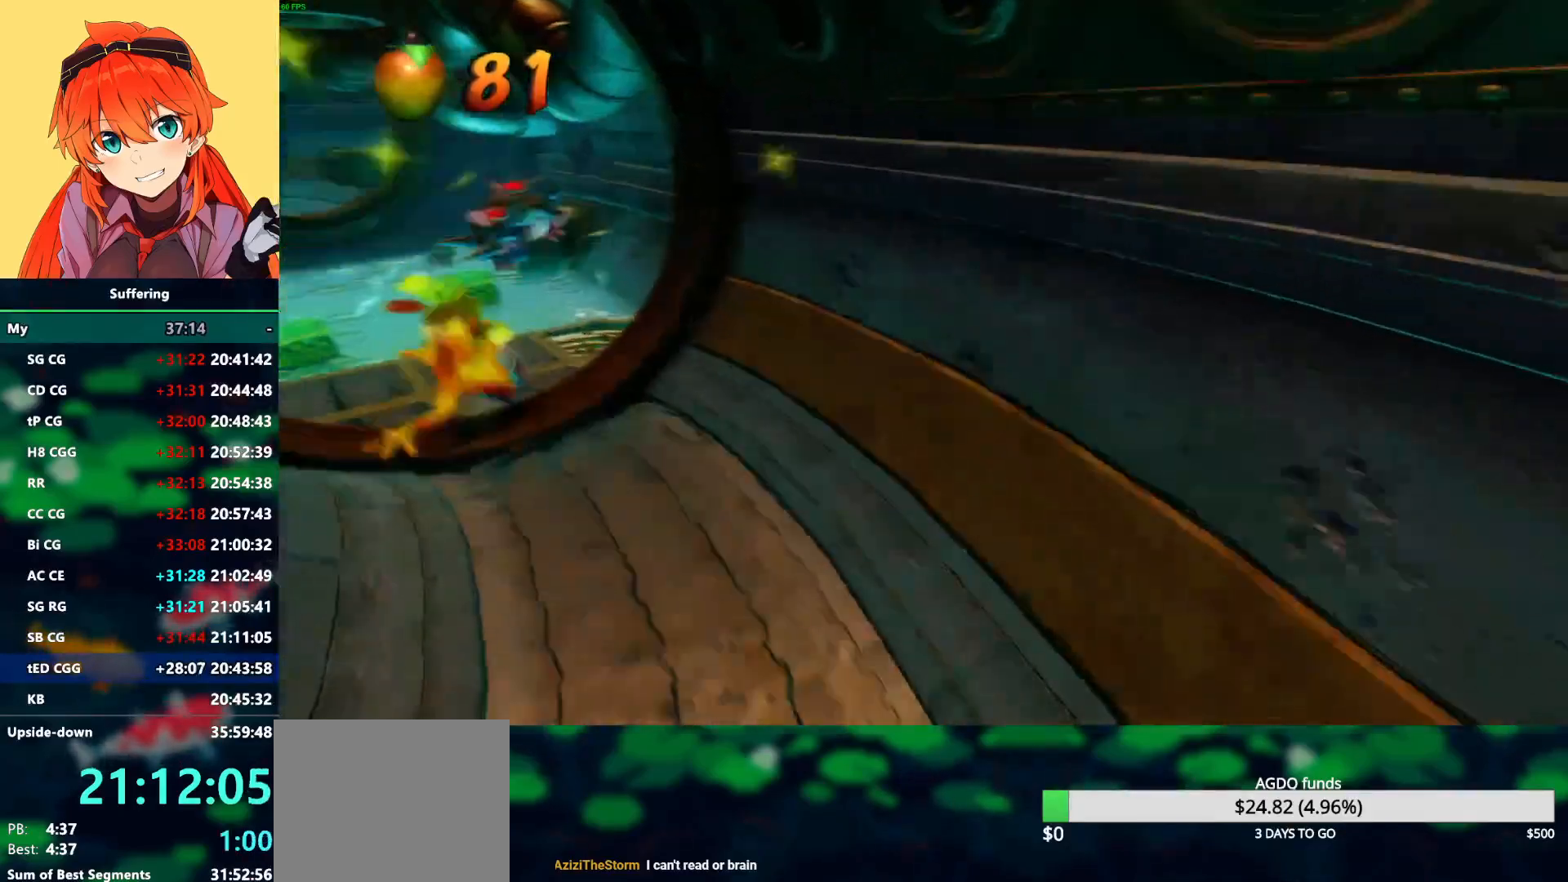
{"buttons": ["DPAD_UP", "DPAD_LEFT"], "left_stick": "center", "right_stick": "center", "events": [[50, "R1", "up"], [167, "SQUARE", "down"], [300, "SQUARE", "up"], [383, "DPAD_LEFT", "down"]]}
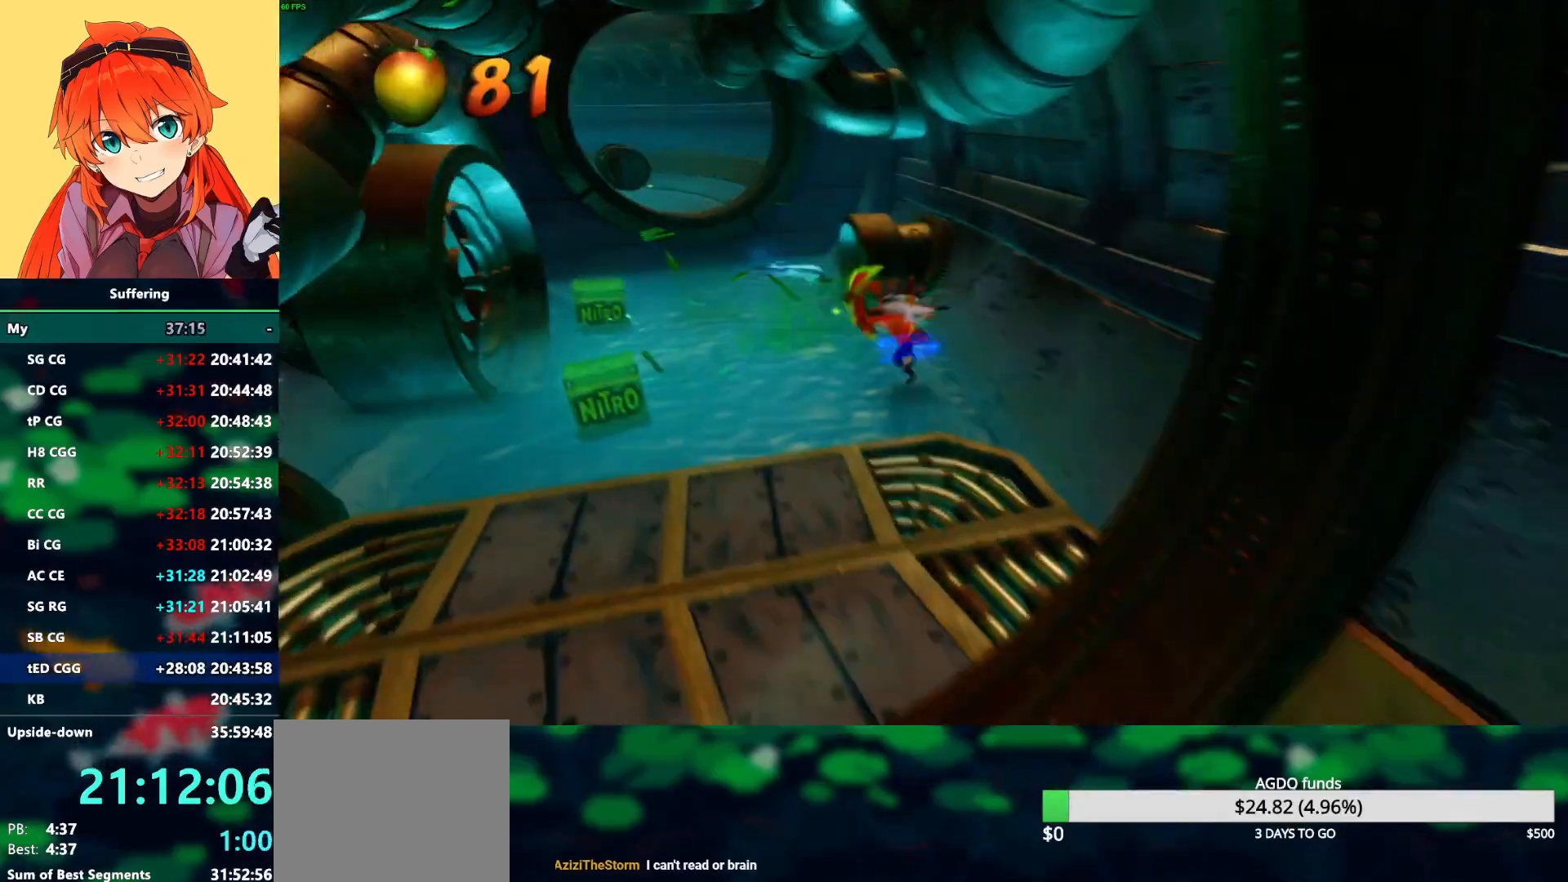
{"buttons": ["DPAD_UP", "DPAD_LEFT"], "left_stick": "center", "right_stick": "center", "events": [[133, "R1", "down"], [267, "R1", "up"], [350, "SQUARE", "down"], [483, "SQUARE", "up"]]}
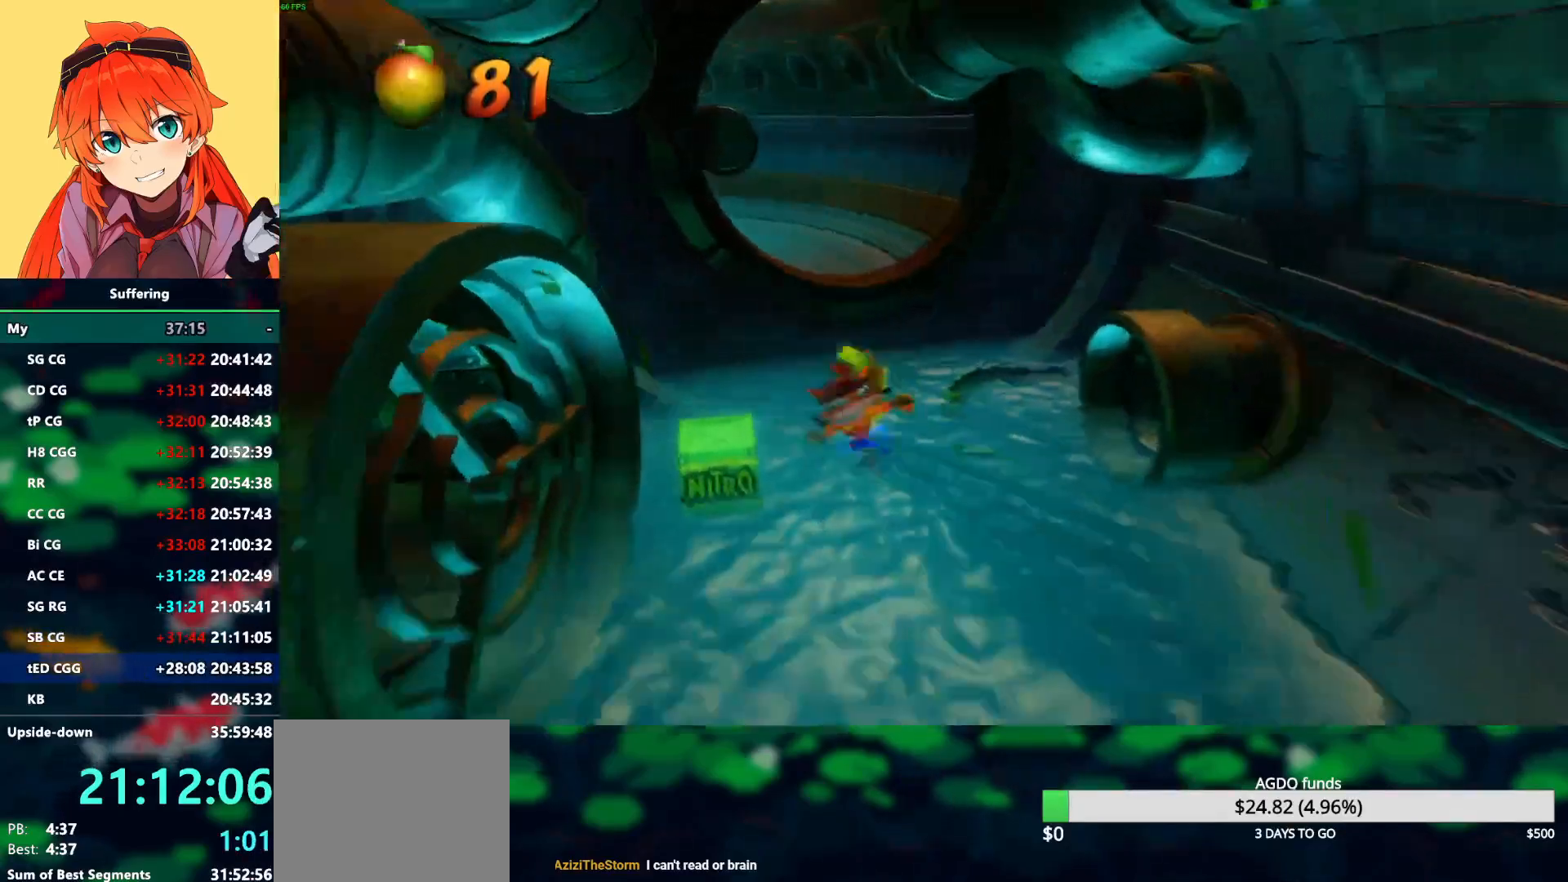
{"buttons": ["CROSS", "DPAD_UP", "DPAD_RIGHT"], "left_stick": "center", "right_stick": "center", "events": [[117, "DPAD_LEFT", "up"], [183, "CROSS", "down"], [183, "DPAD_RIGHT", "down"]]}
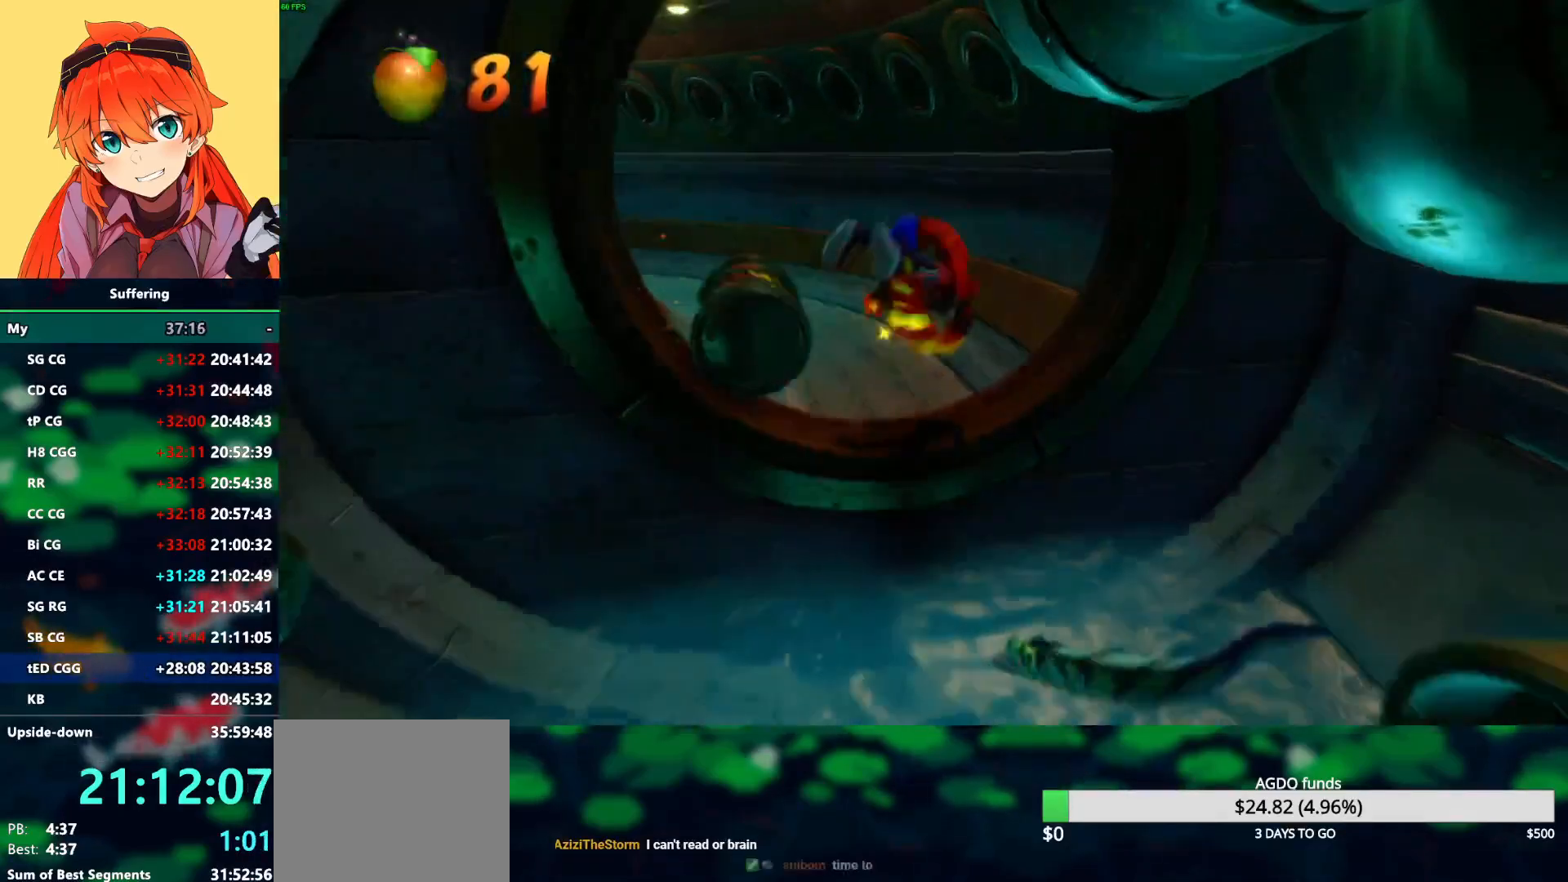
{"buttons": ["SQUARE", "DPAD_UP", "DPAD_LEFT"], "left_stick": "center", "right_stick": "center", "events": [[17, "DPAD_RIGHT", "up"], [100, "DPAD_LEFT", "down"], [167, "CROSS", "up"], [250, "R1", "down"], [367, "R1", "up"], [483, "SQUARE", "down"]]}
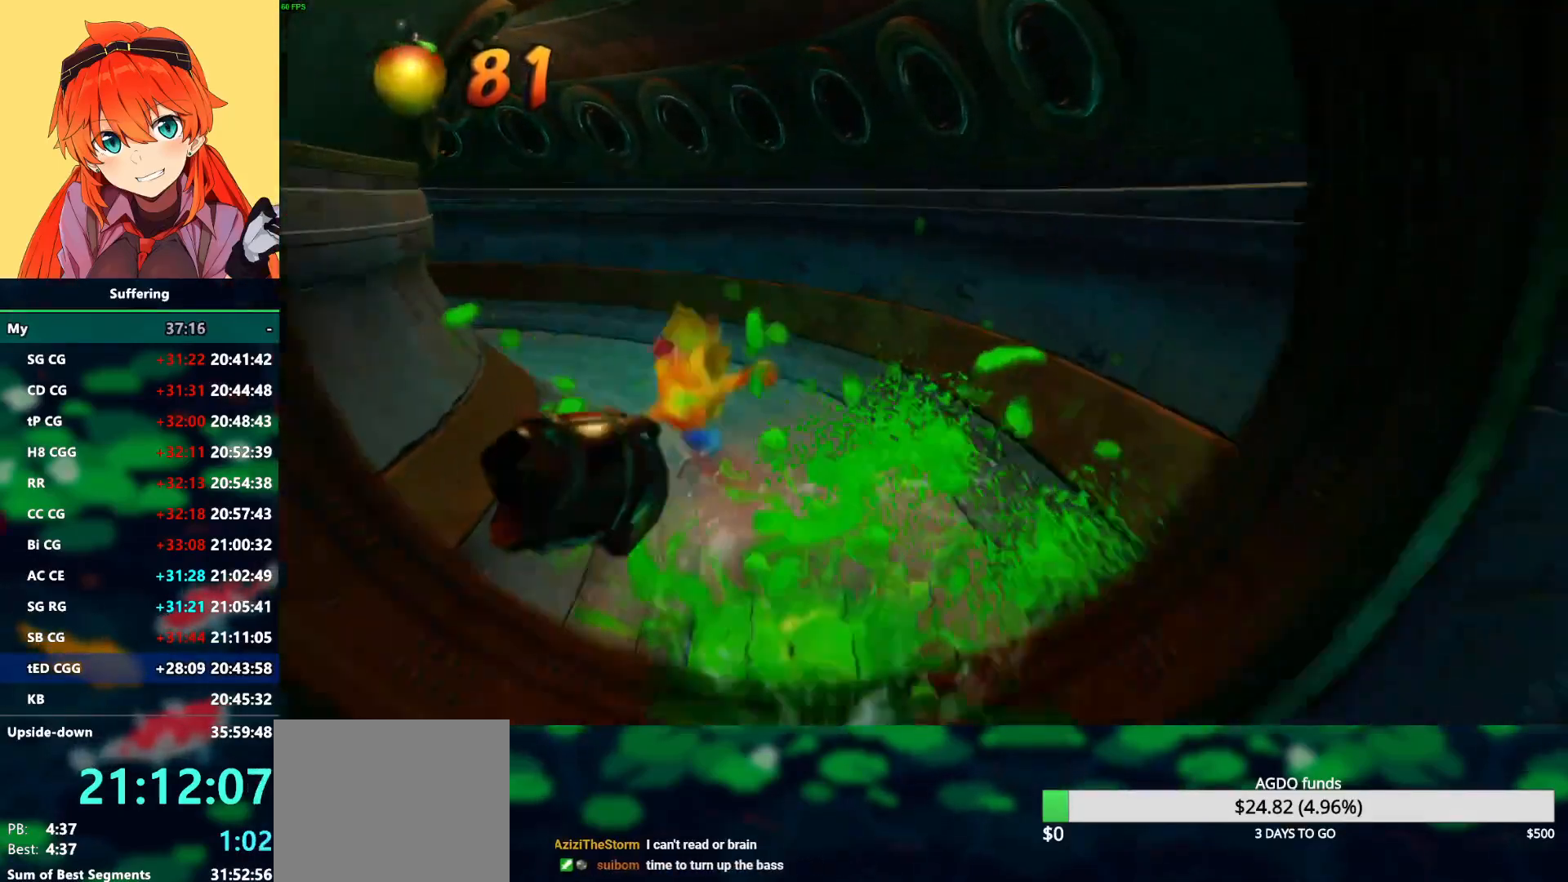
{"buttons": ["DPAD_UP"], "left_stick": "center", "right_stick": "center", "events": [[133, "SQUARE", "up"], [233, "DPAD_LEFT", "up"]]}
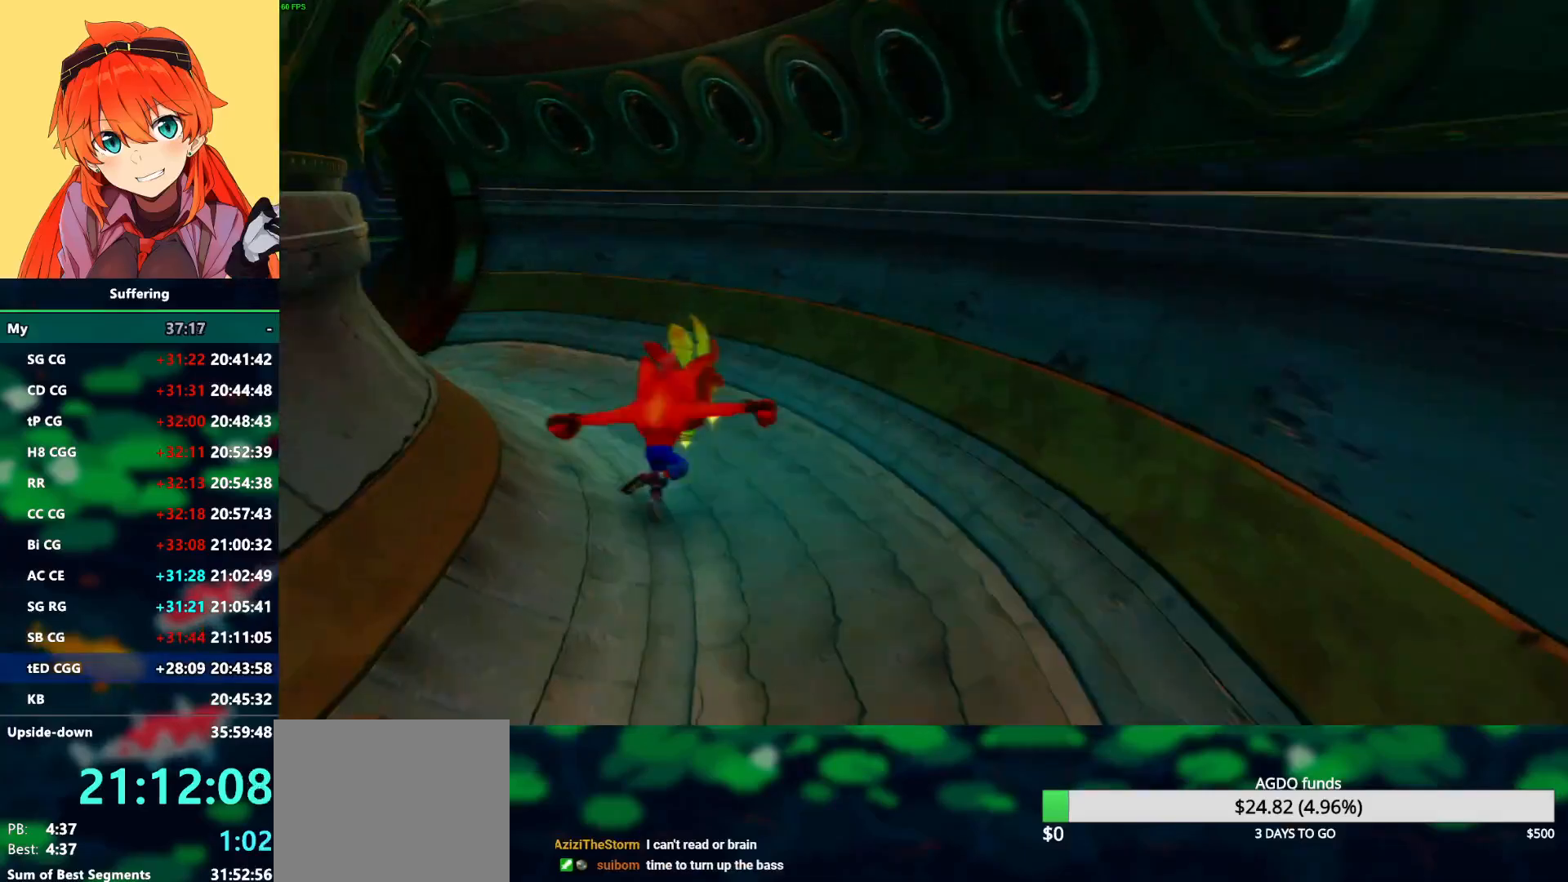
{"buttons": ["DPAD_UP", "DPAD_LEFT"], "left_stick": "center", "right_stick": "center", "events": [[100, "DPAD_LEFT", "down"], [150, "R1", "down"], [267, "SQUARE", "down"], [333, "CROSS", "down"], [333, "R1", "up"], [367, "SQUARE", "up"], [400, "CROSS", "up"]]}
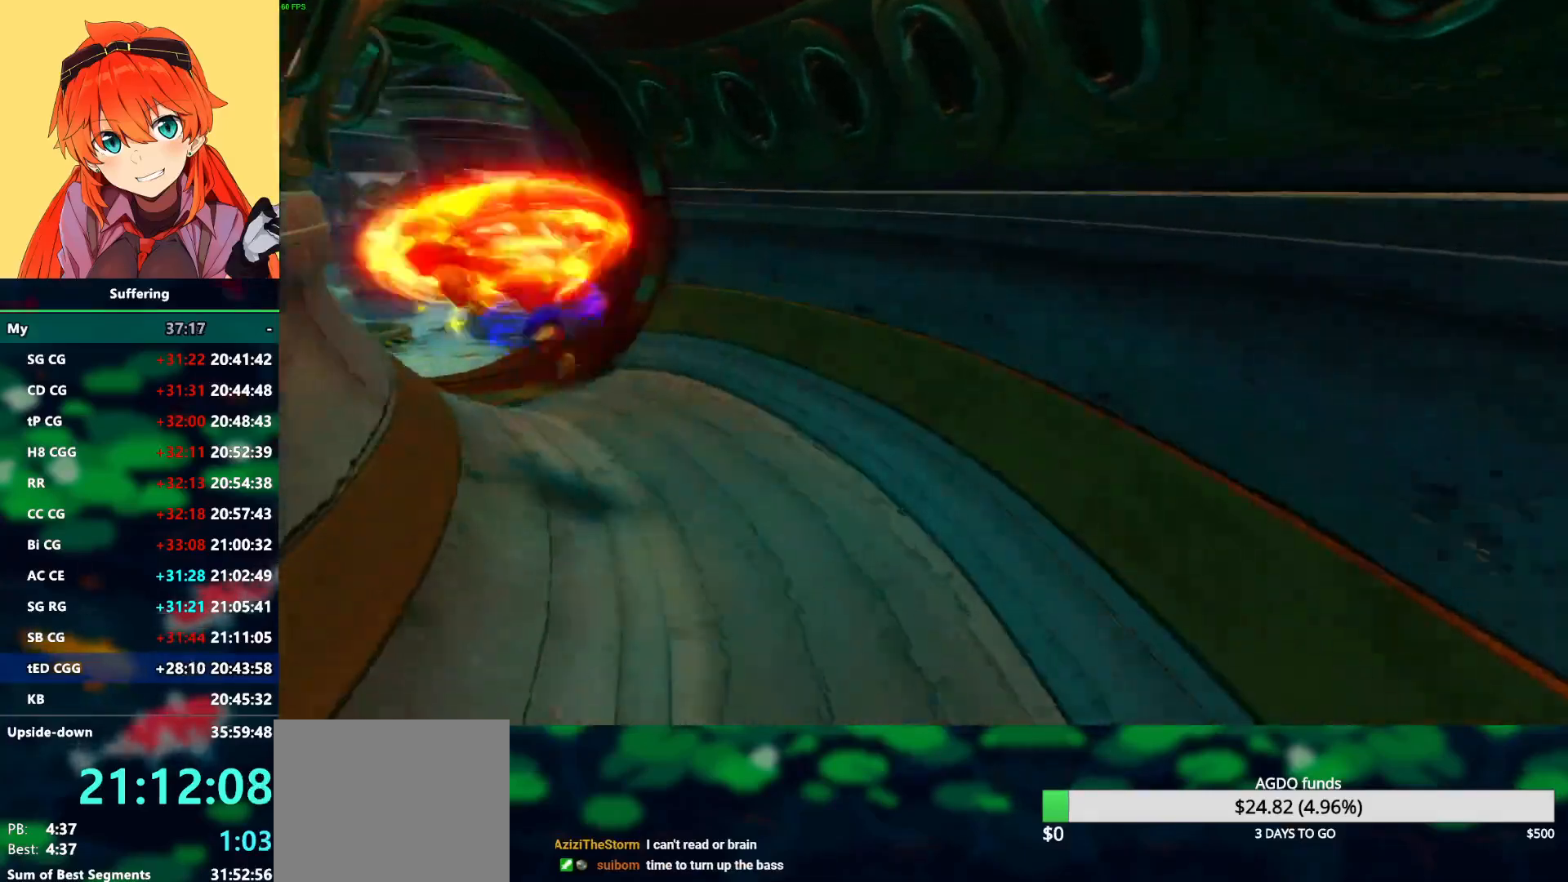
{"buttons": ["SQUARE", "DPAD_UP"], "left_stick": "center", "right_stick": "center", "events": [[233, "R1", "down"], [383, "R1", "up"], [400, "DPAD_LEFT", "up"], [500, "SQUARE", "down"]]}
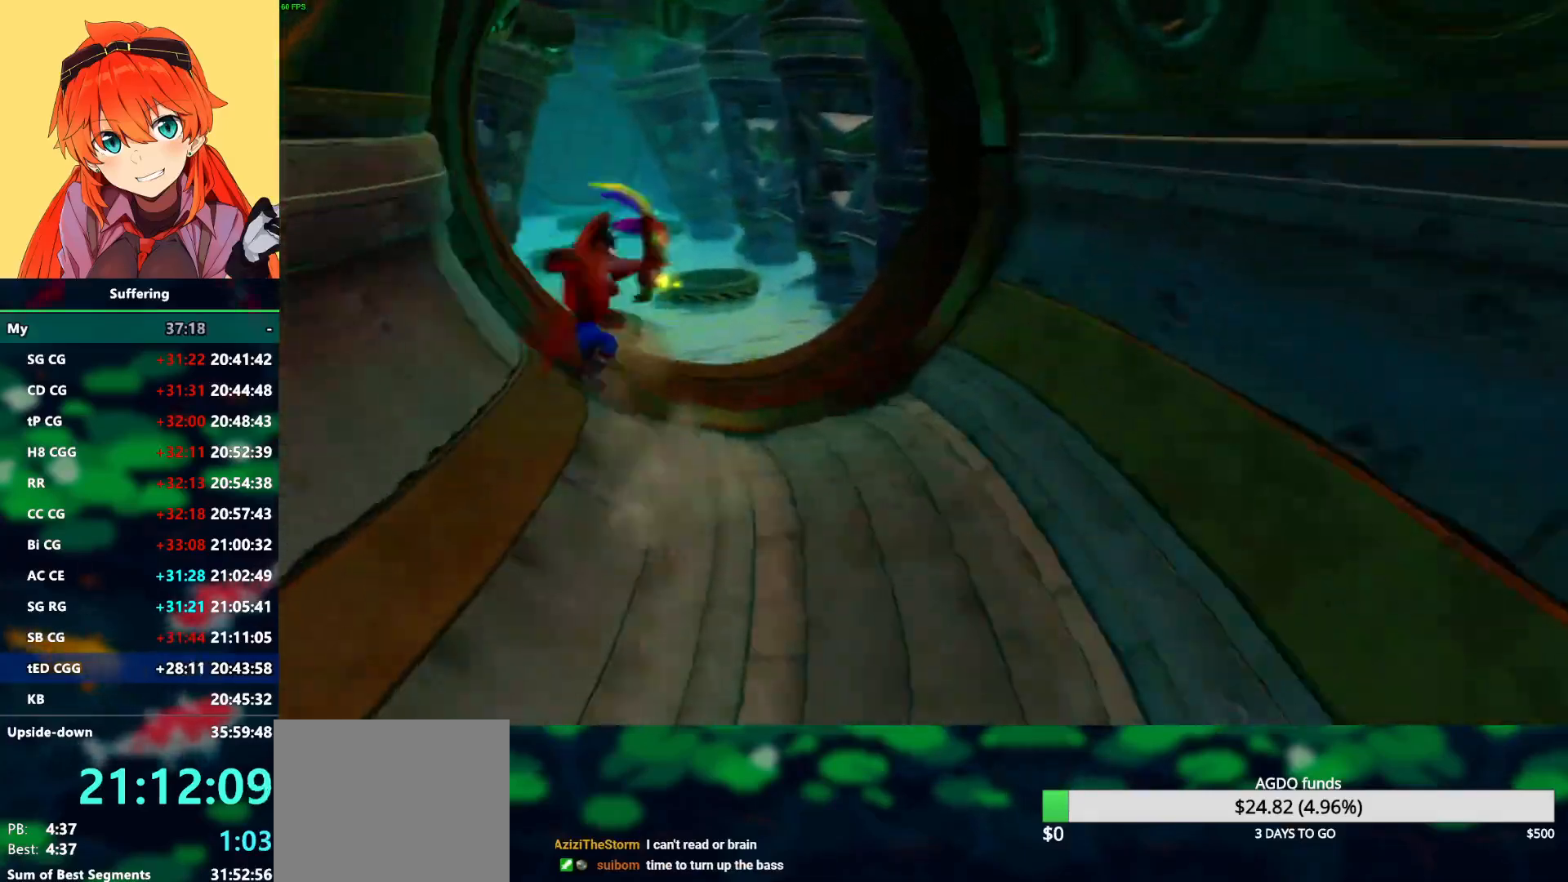
{"buttons": ["DPAD_UP"], "left_stick": "center", "right_stick": "center", "events": [[117, "SQUARE", "up"]]}
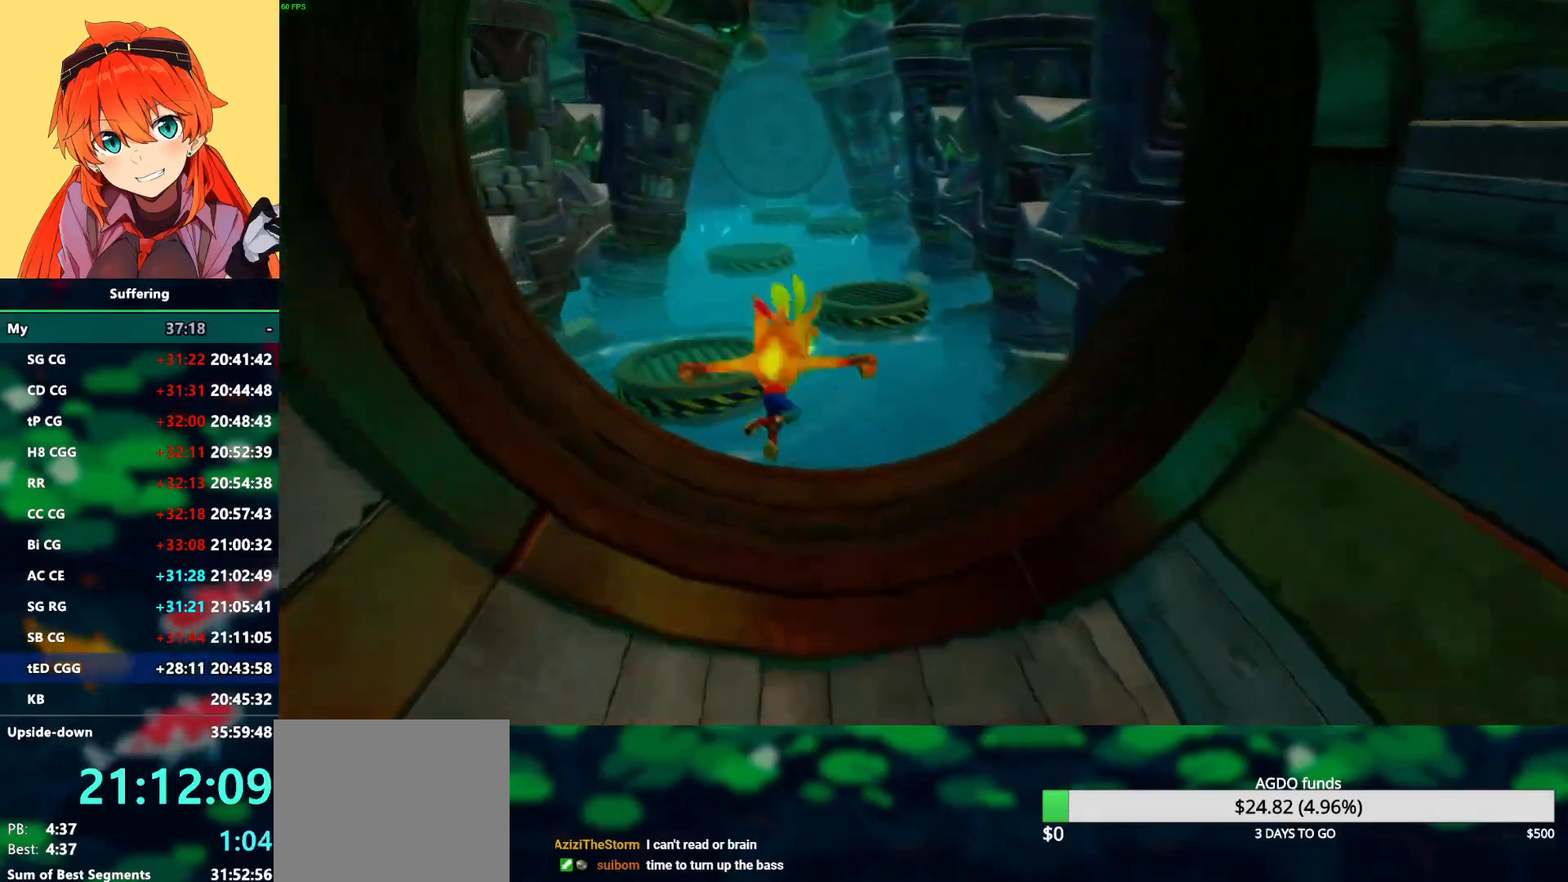
{"buttons": ["DPAD_UP"], "left_stick": "center", "right_stick": "center", "events": [[100, "R1", "down"], [283, "R1", "up"], [367, "SQUARE", "down"], [483, "SQUARE", "up"]]}
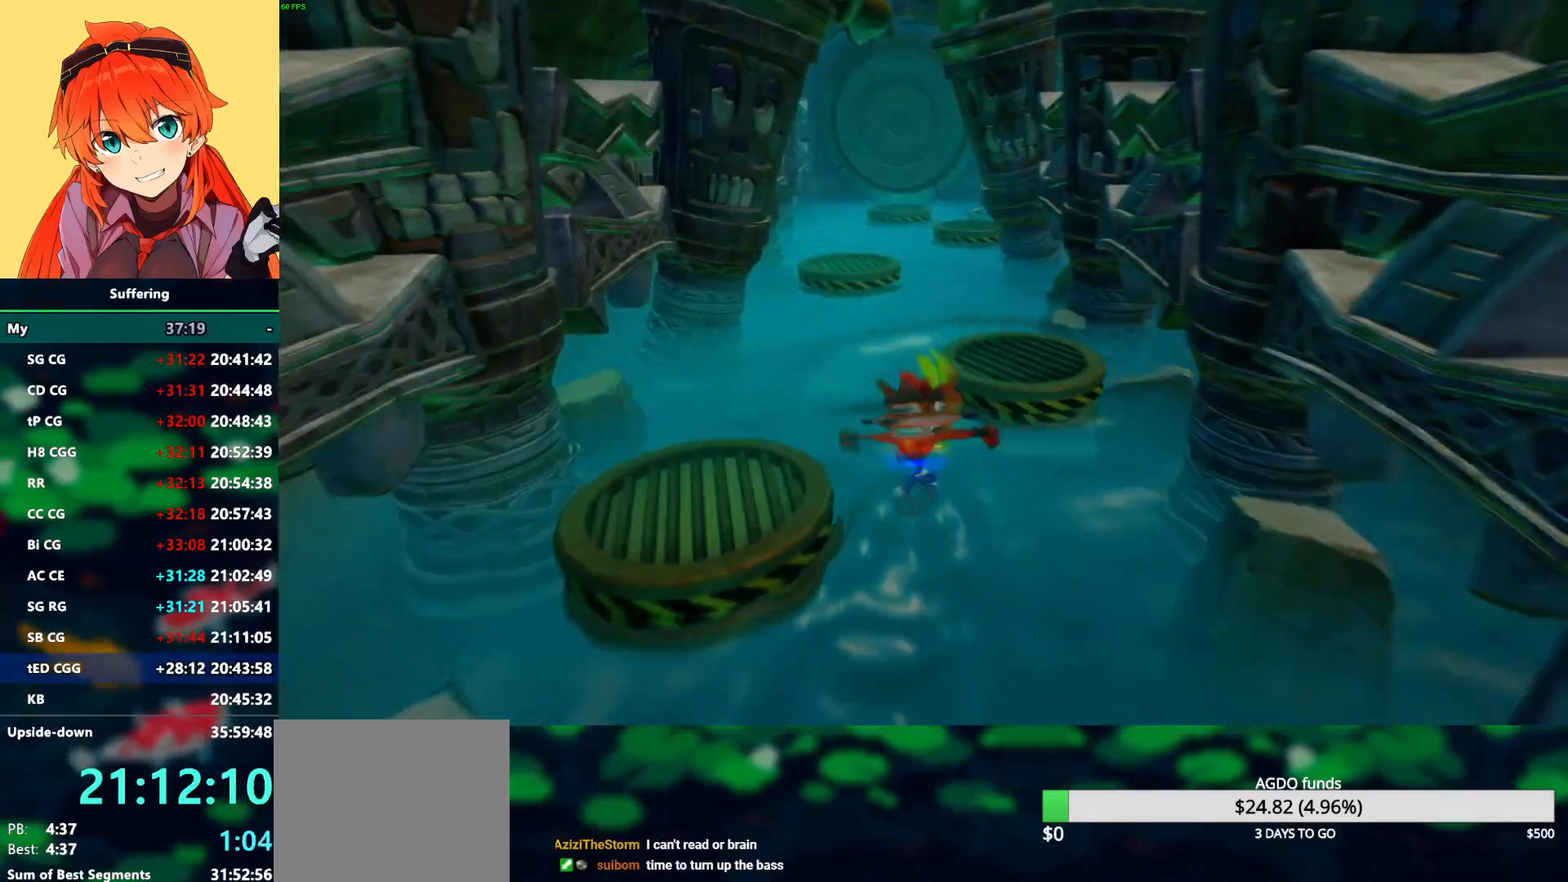
{"buttons": ["DPAD_UP"], "left_stick": "center", "right_stick": "center", "events": [[317, "R1", "down"], [450, "R1", "up"]]}
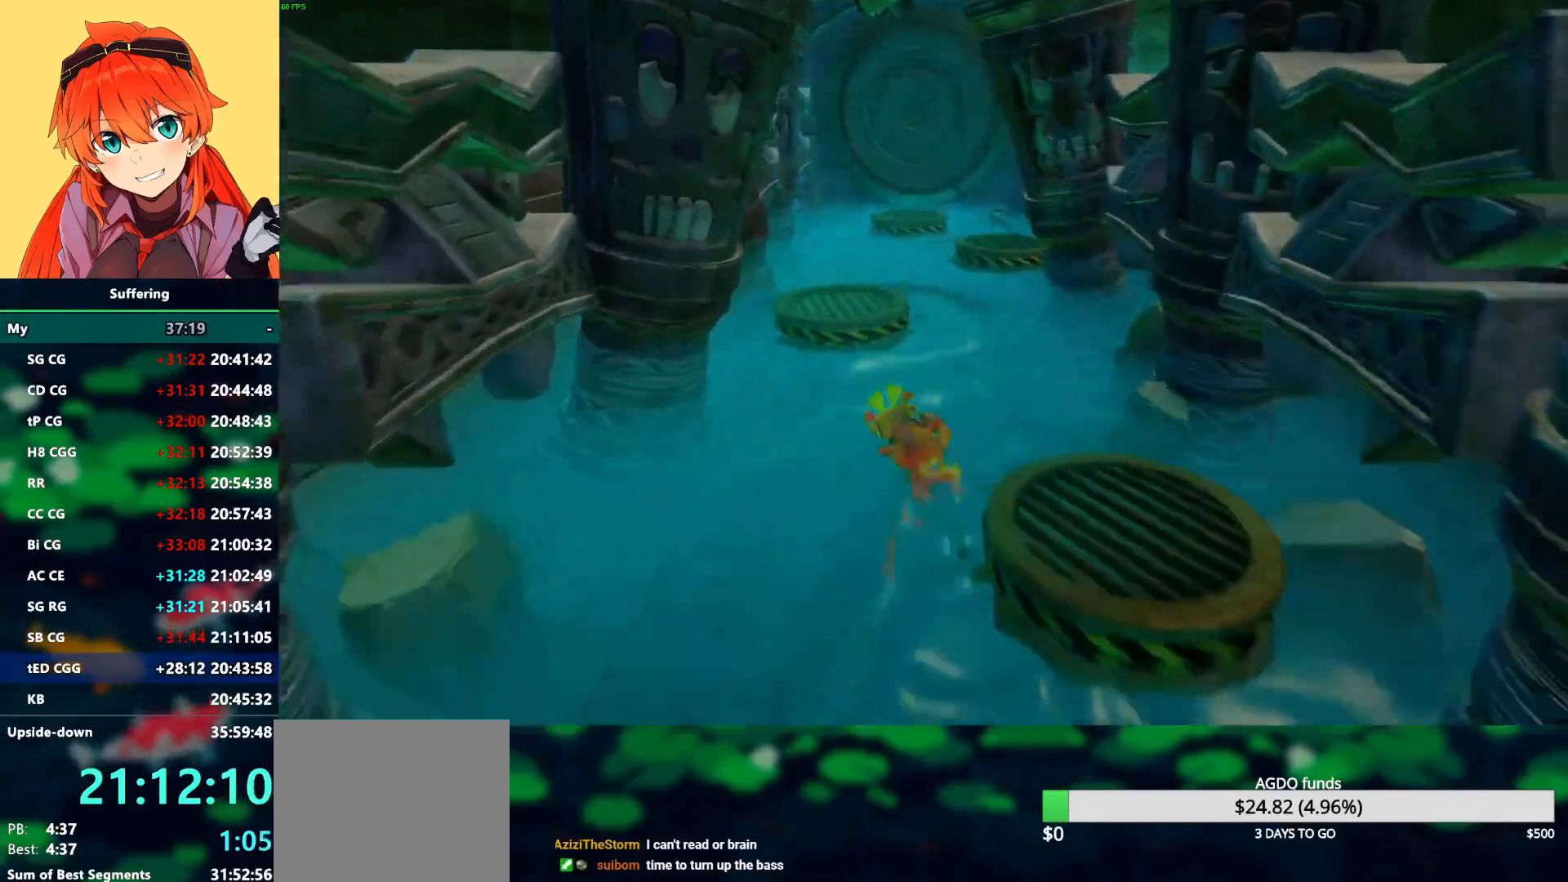
{"buttons": ["DPAD_UP"], "left_stick": "center", "right_stick": "center", "events": [[67, "SQUARE", "down"], [183, "SQUARE", "up"]]}
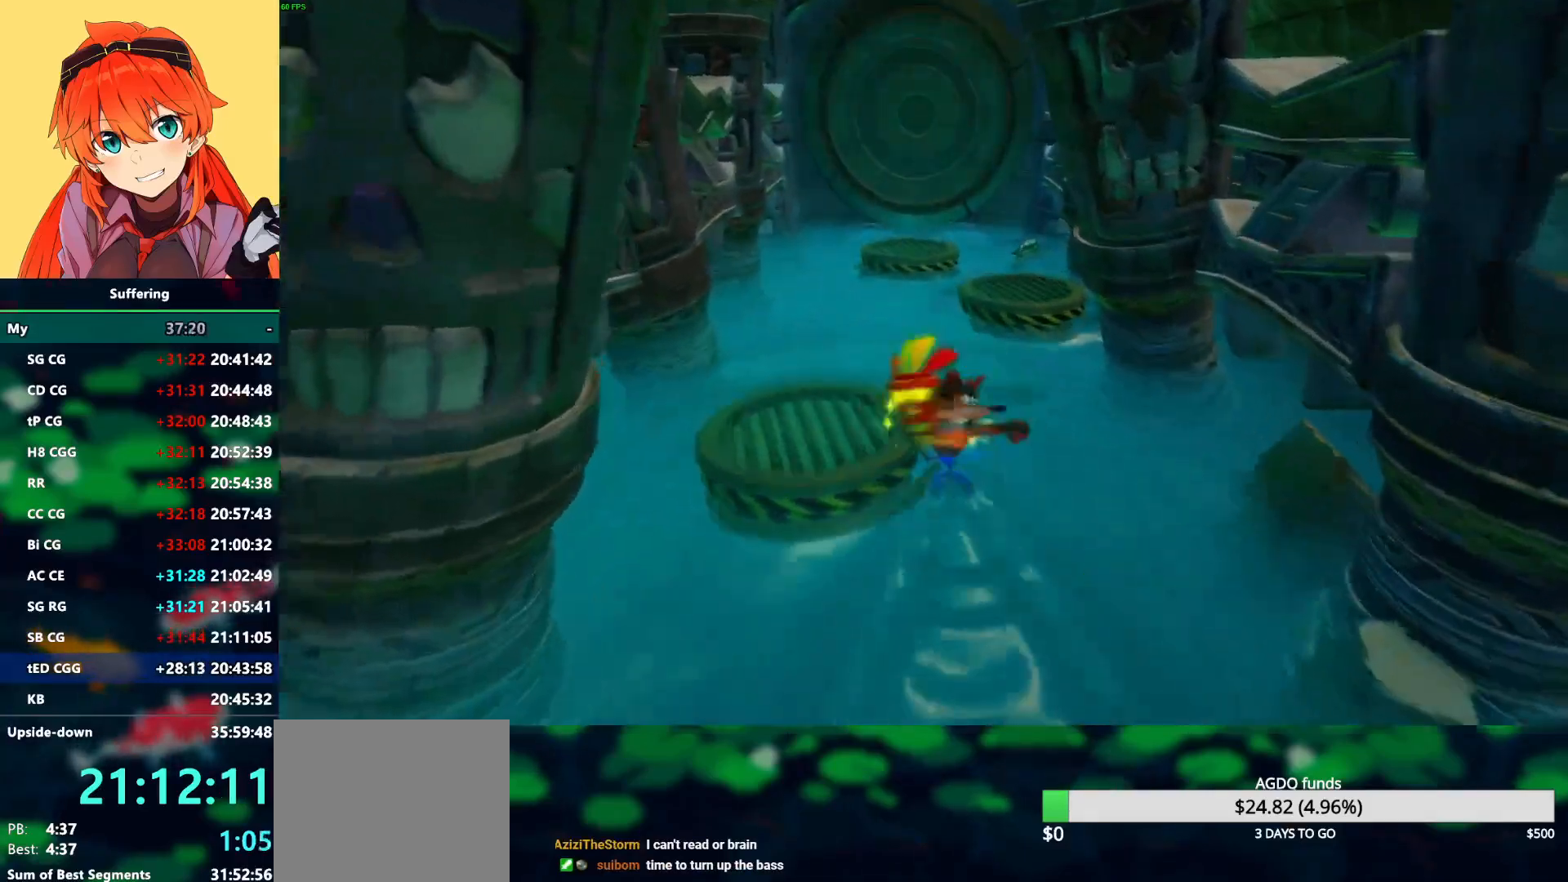
{"buttons": ["DPAD_UP"], "left_stick": "center", "right_stick": "center", "events": [[17, "R1", "down"], [150, "R1", "up"], [250, "SQUARE", "down"], [383, "SQUARE", "up"]]}
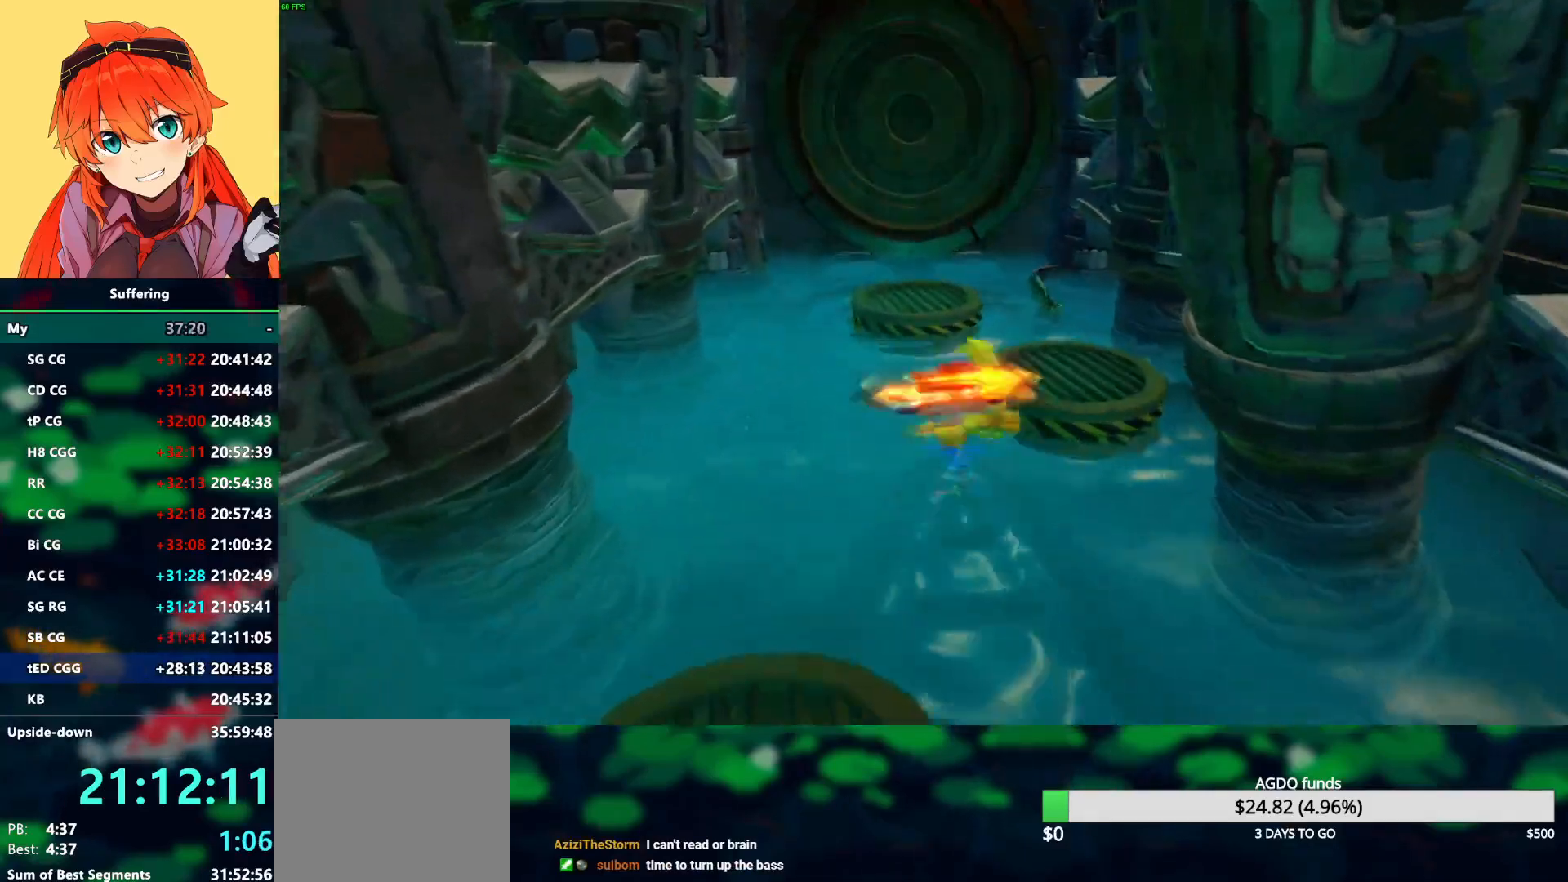
{"buttons": ["SQUARE", "DPAD_UP"], "left_stick": "center", "right_stick": "center", "events": [[117, "DPAD_RIGHT", "down"], [233, "R1", "down"], [333, "DPAD_RIGHT", "up"], [367, "R1", "up"], [433, "SQUARE", "down"]]}
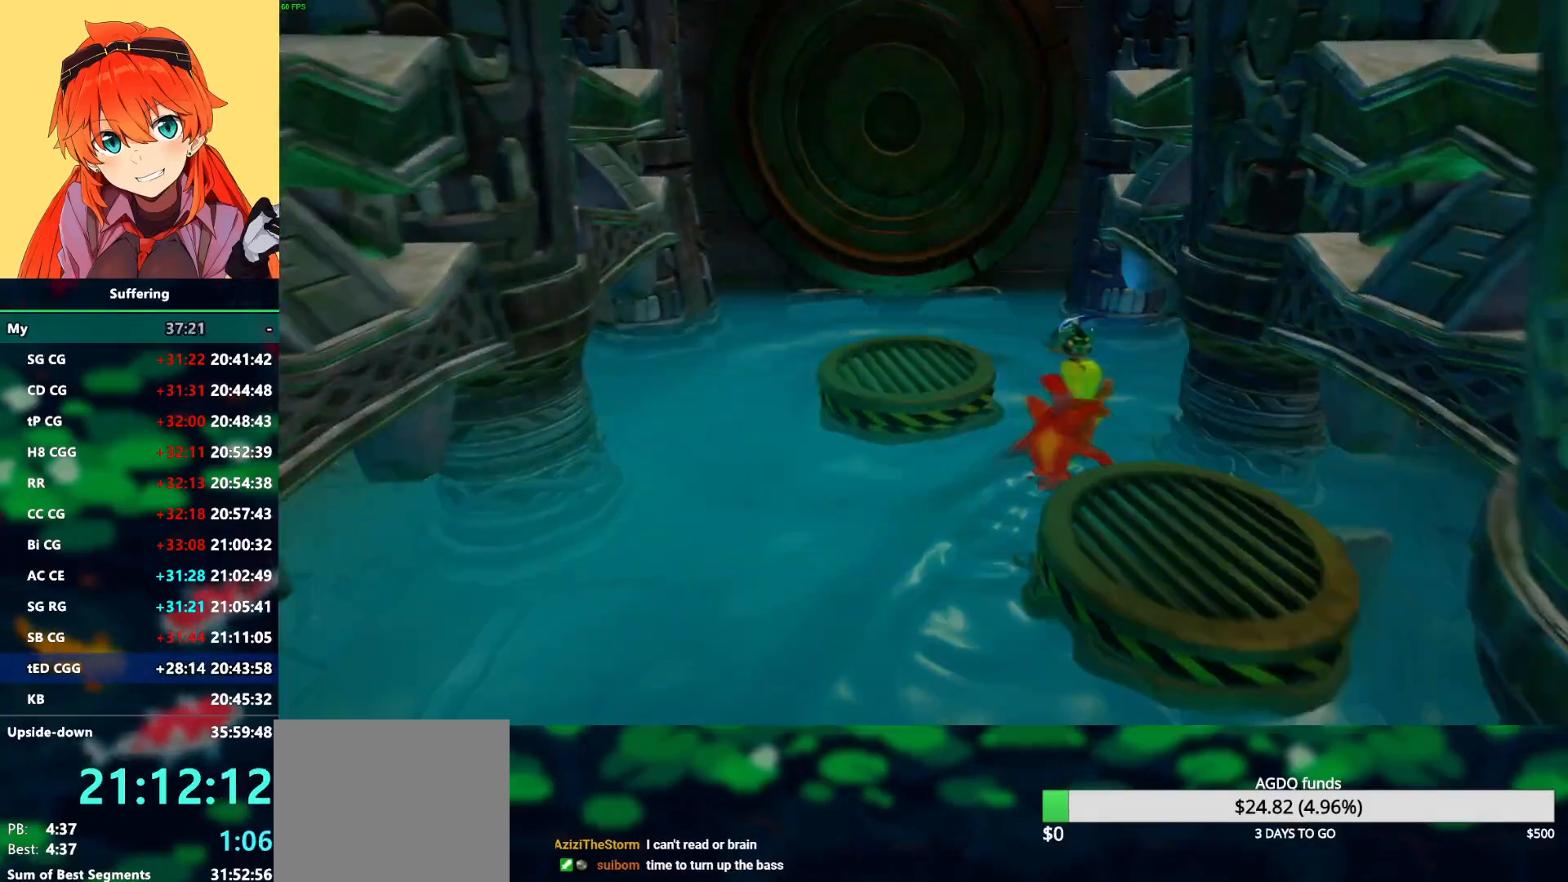
{"buttons": ["DPAD_UP"], "left_stick": "center", "right_stick": "center", "events": [[50, "SQUARE", "up"], [317, "DPAD_LEFT", "down"], [467, "DPAD_LEFT", "up"]]}
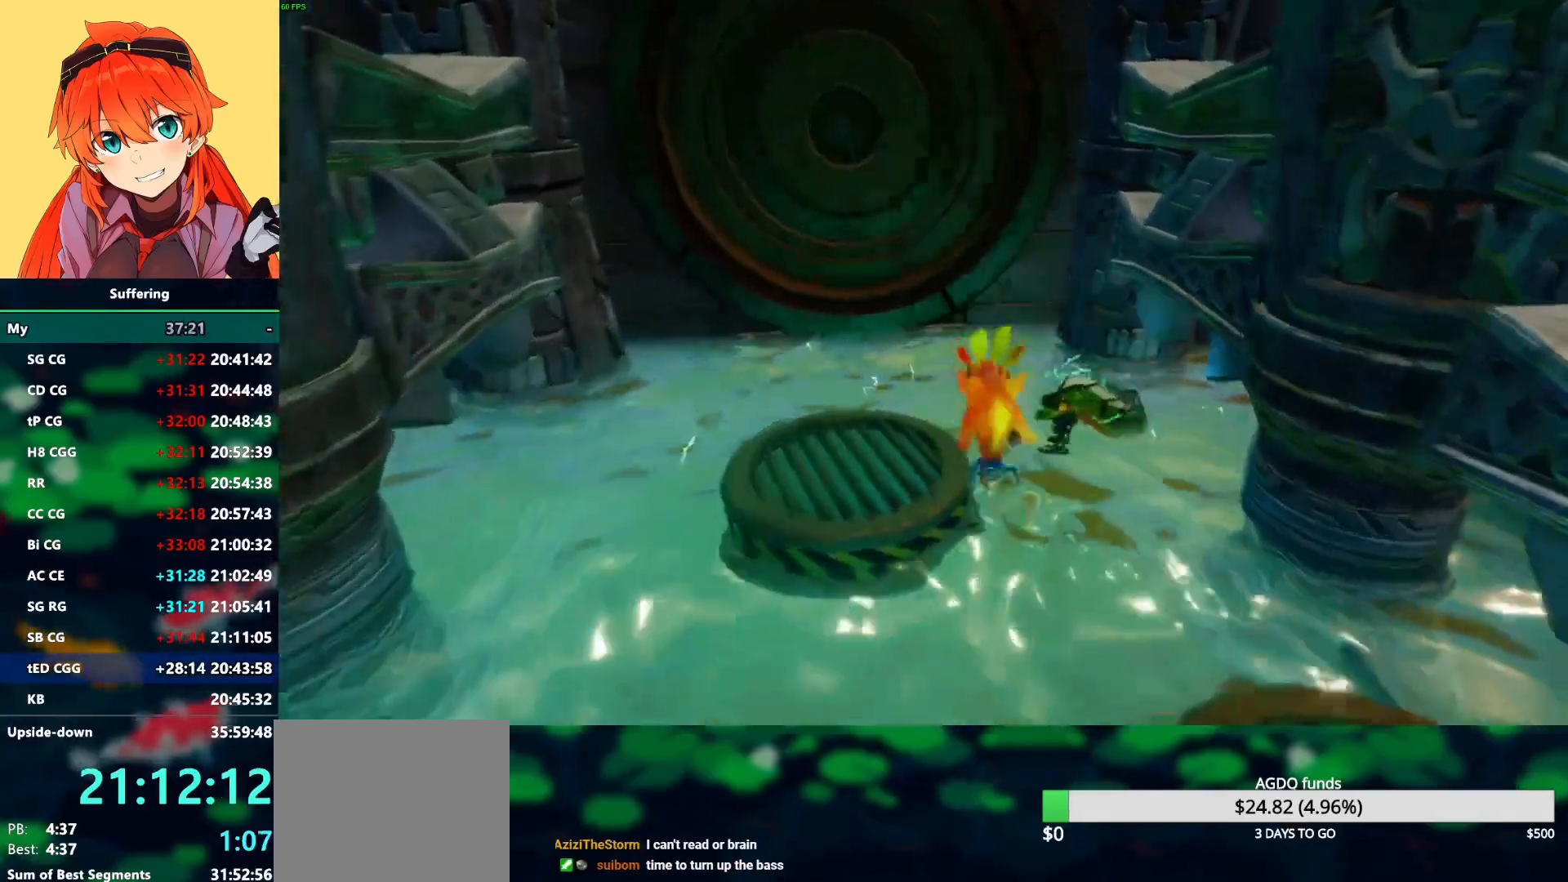
{"buttons": ["DPAD_UP", "DPAD_LEFT"], "left_stick": "center", "right_stick": "center", "events": [[150, "R1", "down"], [250, "DPAD_LEFT", "down"], [300, "CROSS", "down"], [467, "CROSS", "up"], [467, "R1", "up"]]}
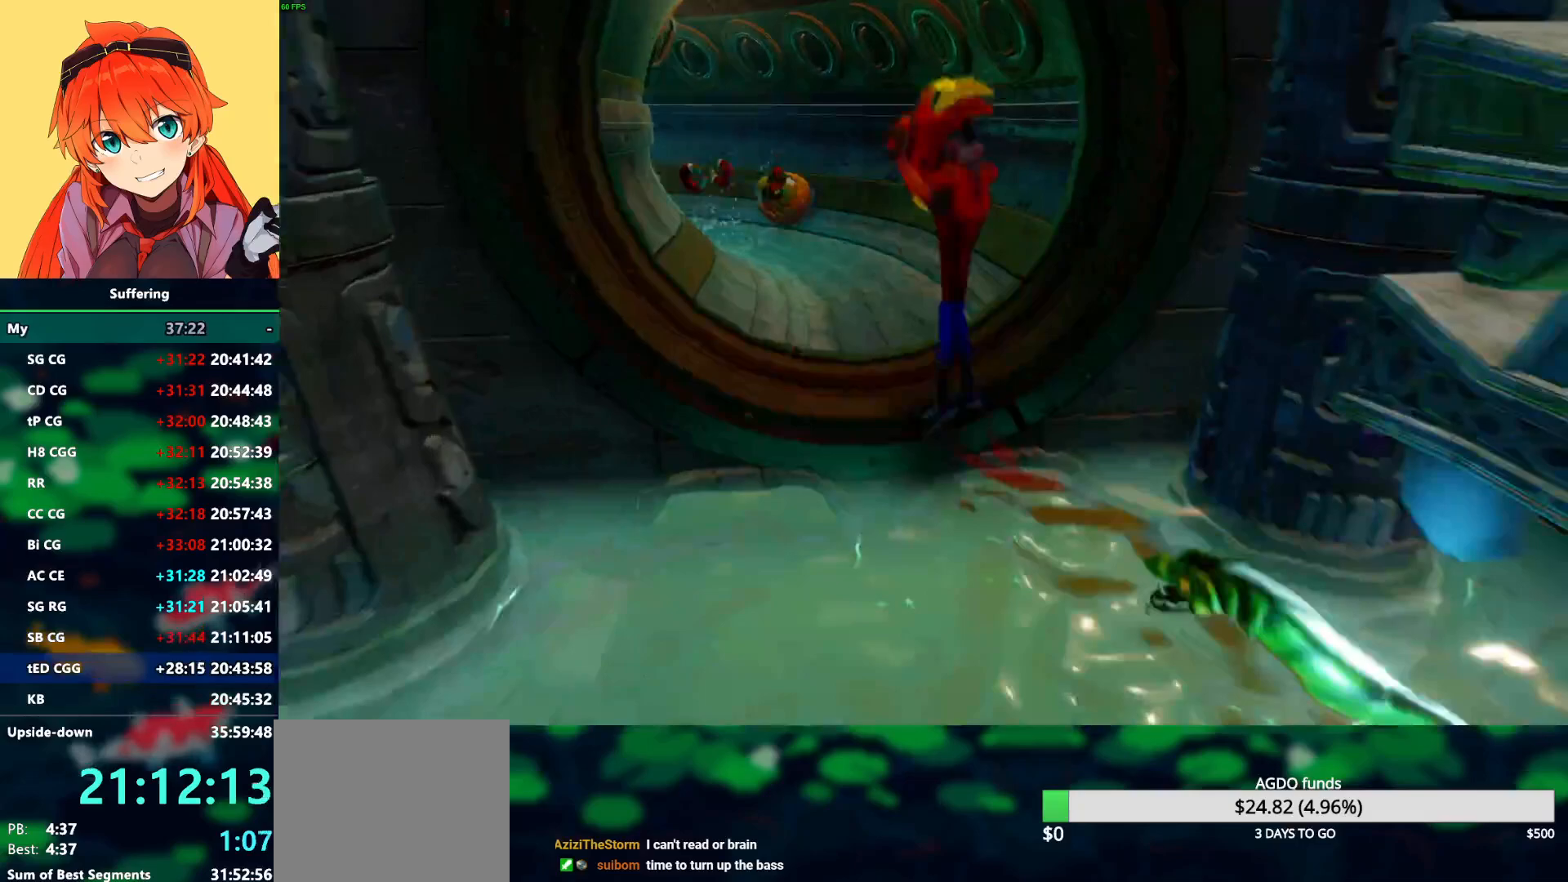
{"buttons": ["DPAD_UP", "DPAD_LEFT"], "left_stick": "center", "right_stick": "center", "events": [[17, "DPAD_LEFT", "up"], [500, "DPAD_LEFT", "down"]]}